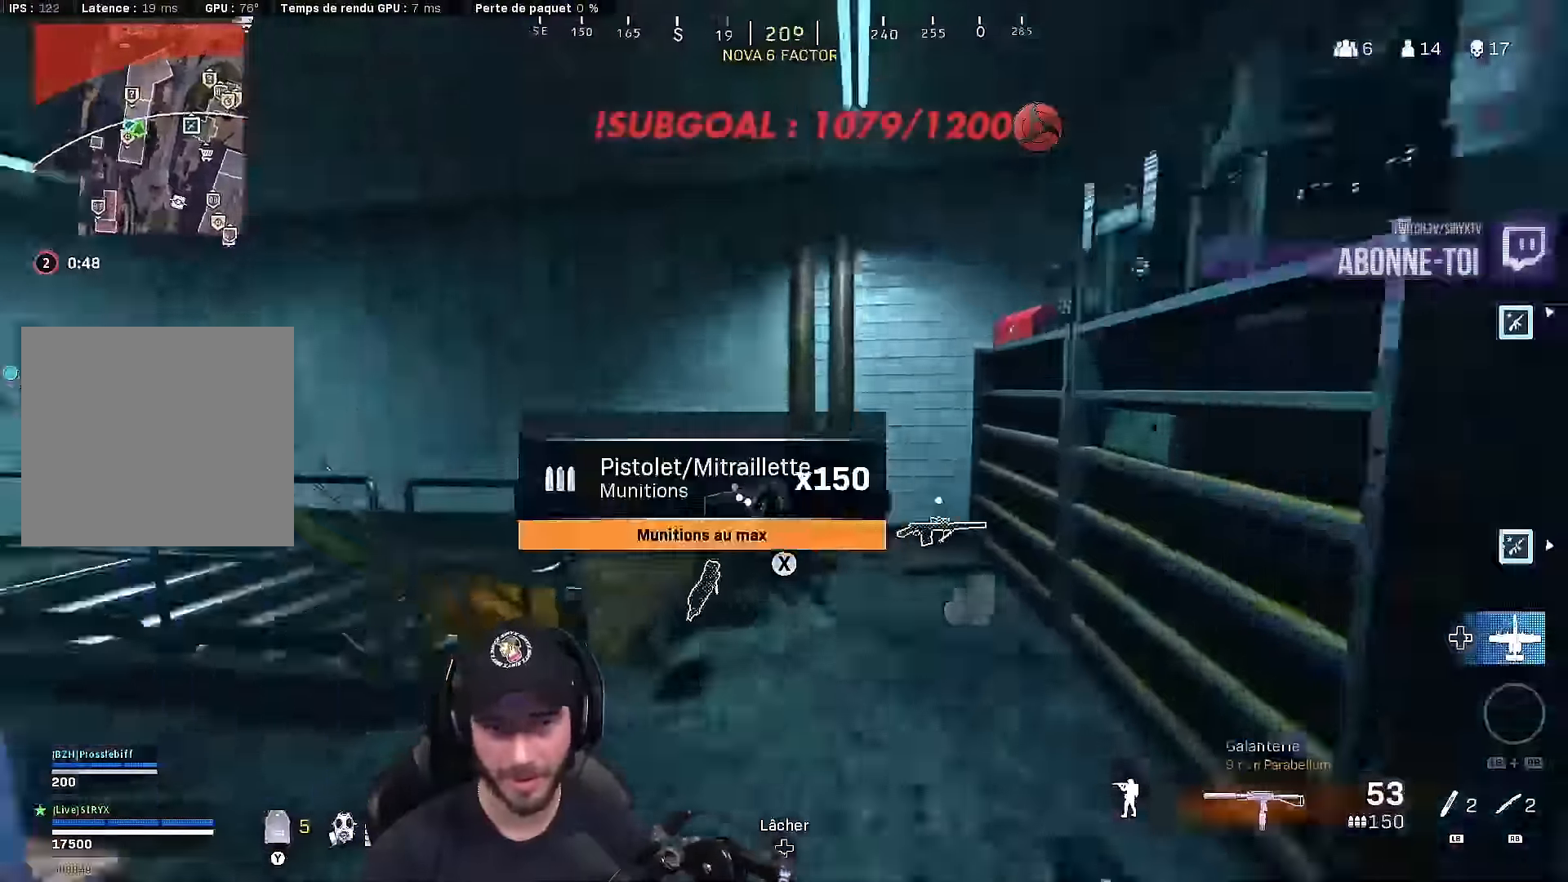
Gameplay with a controller (Xbox layout); each line is a JSON object with the inputs held at the frame after it. "events" lists button and stick changes between this image and that frame as [ms after this image, input, new state], when the widget could be followed in between.
{"buttons": [], "left_stick": "down-right", "right_stick": "down", "events": [[167, "right_stick", "center"], [183, "left_stick", "right"], [300, "B", "down"], [317, "left_stick", "down-right"], [400, "A", "down"], [417, "B", "up"], [500, "A", "up"], [500, "right_stick", "down"]]}
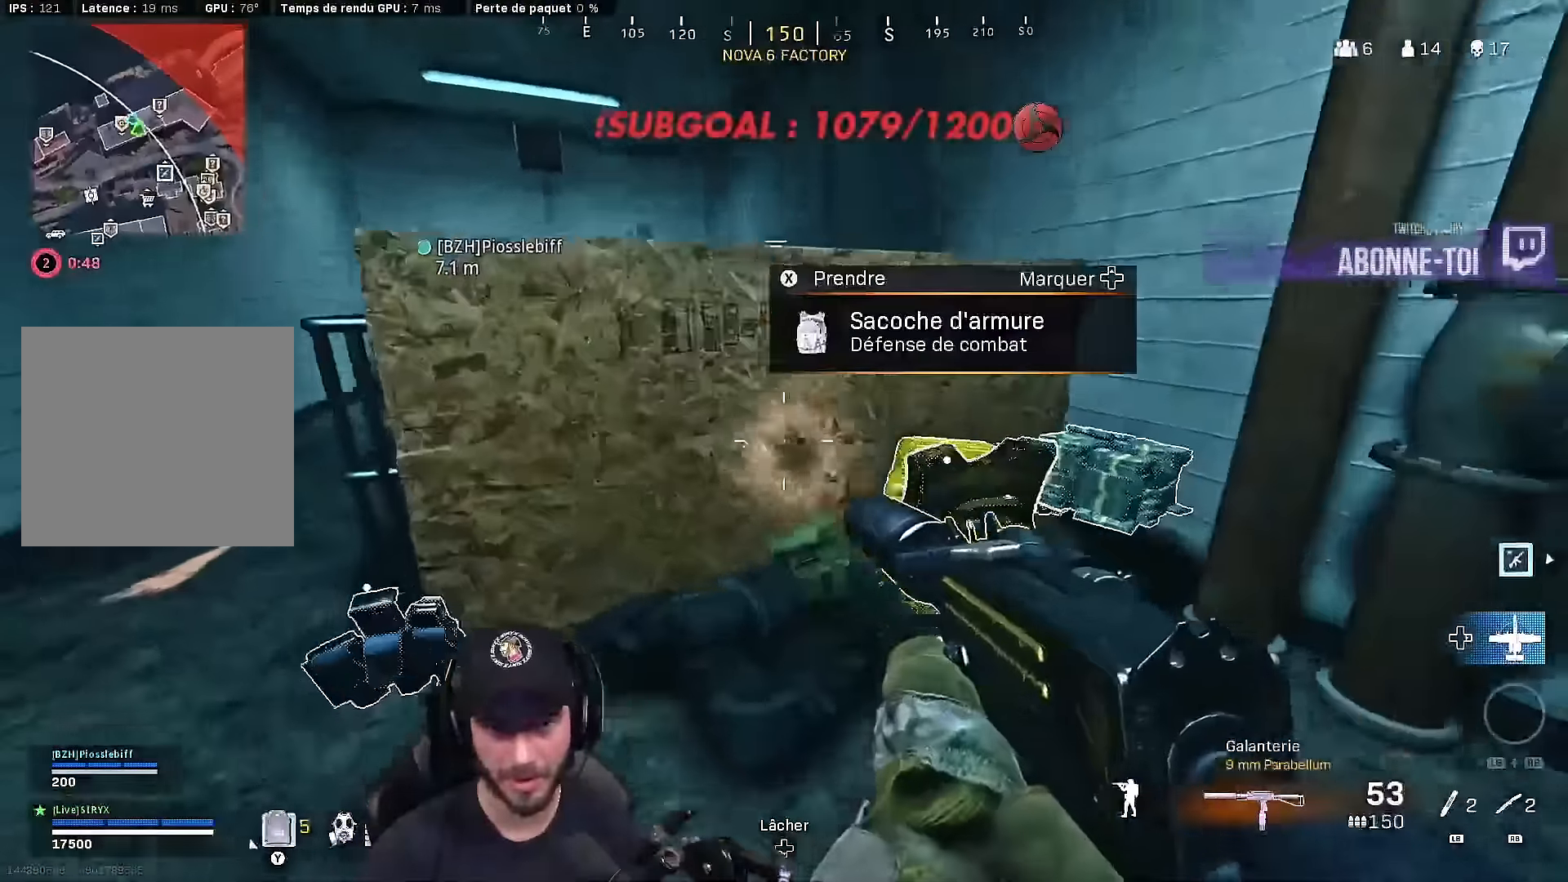
{"buttons": [], "left_stick": "center", "right_stick": "center", "events": [[67, "left_stick", "down-left"], [83, "right_stick", "center"], [150, "left_stick", "center"], [217, "left_stick", "right"], [367, "left_stick", "center"]]}
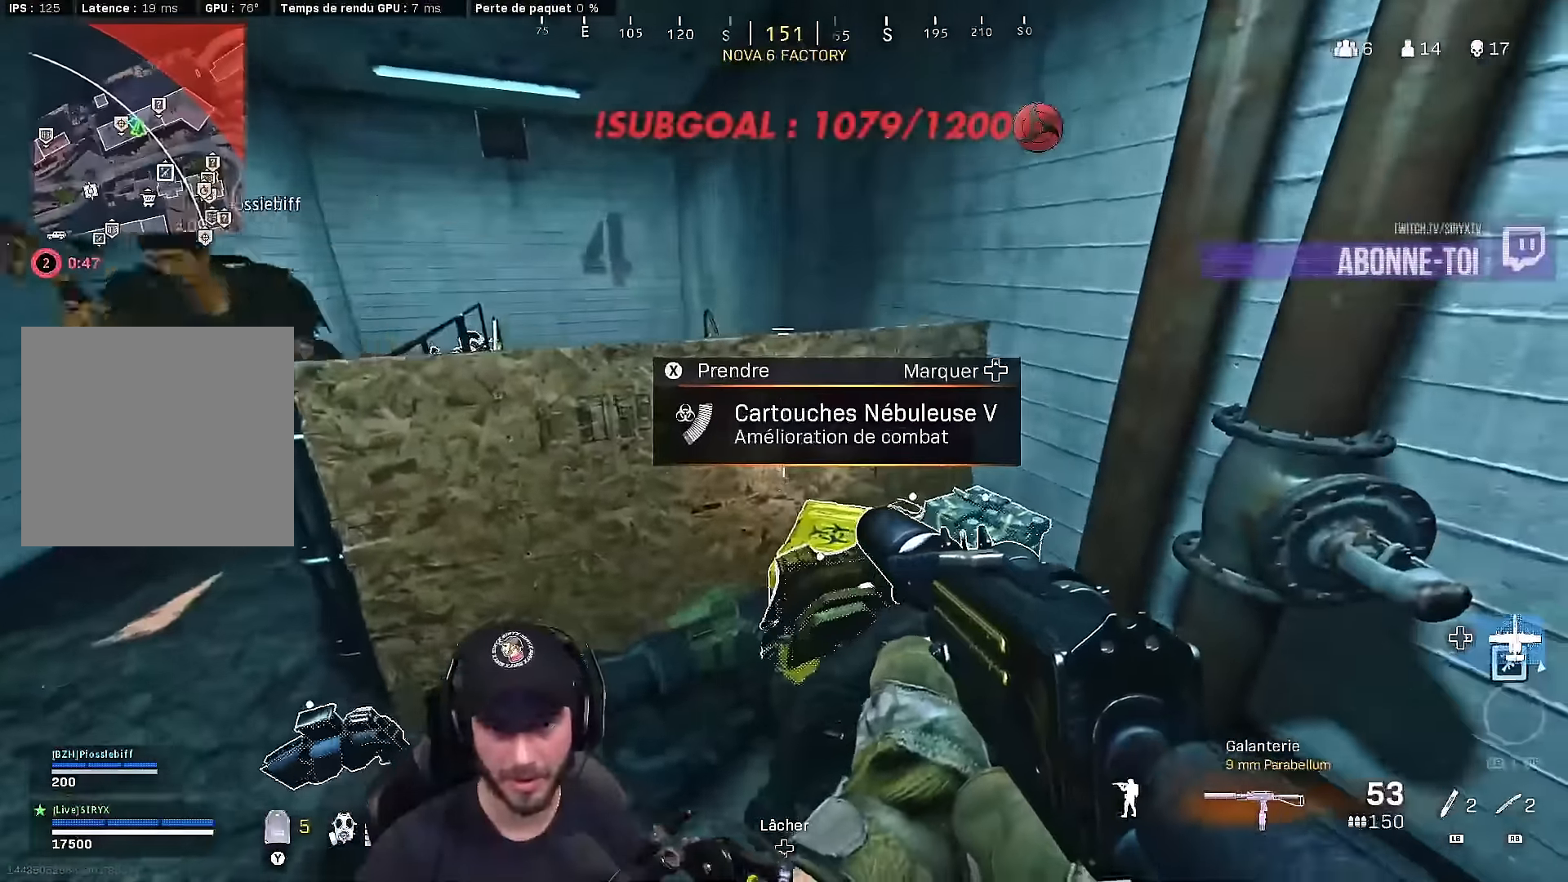
{"buttons": [], "left_stick": "center", "right_stick": "center", "events": [[17, "left_stick", "right"], [217, "left_stick", "center"], [233, "X", "down"], [350, "X", "up"]]}
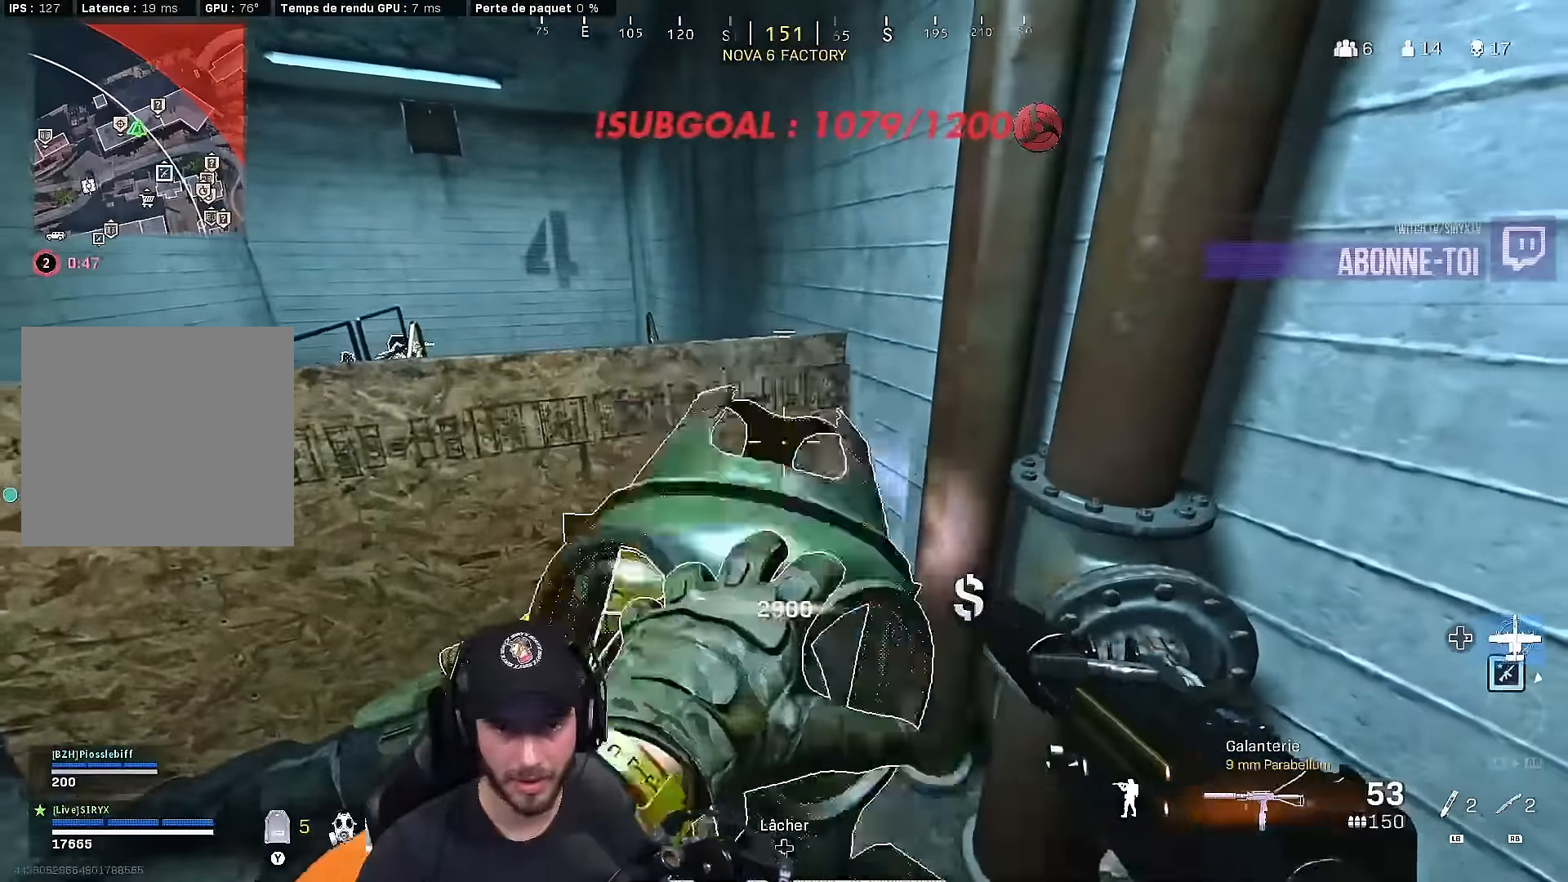
{"buttons": ["A"], "left_stick": "down", "right_stick": "down", "events": [[50, "left_stick", "up-left"], [117, "right_stick", "left"], [200, "left_stick", "center"], [233, "right_stick", "center"], [267, "left_stick", "down"], [317, "B", "down"], [400, "A", "down"], [450, "right_stick", "down"], [467, "B", "up"]]}
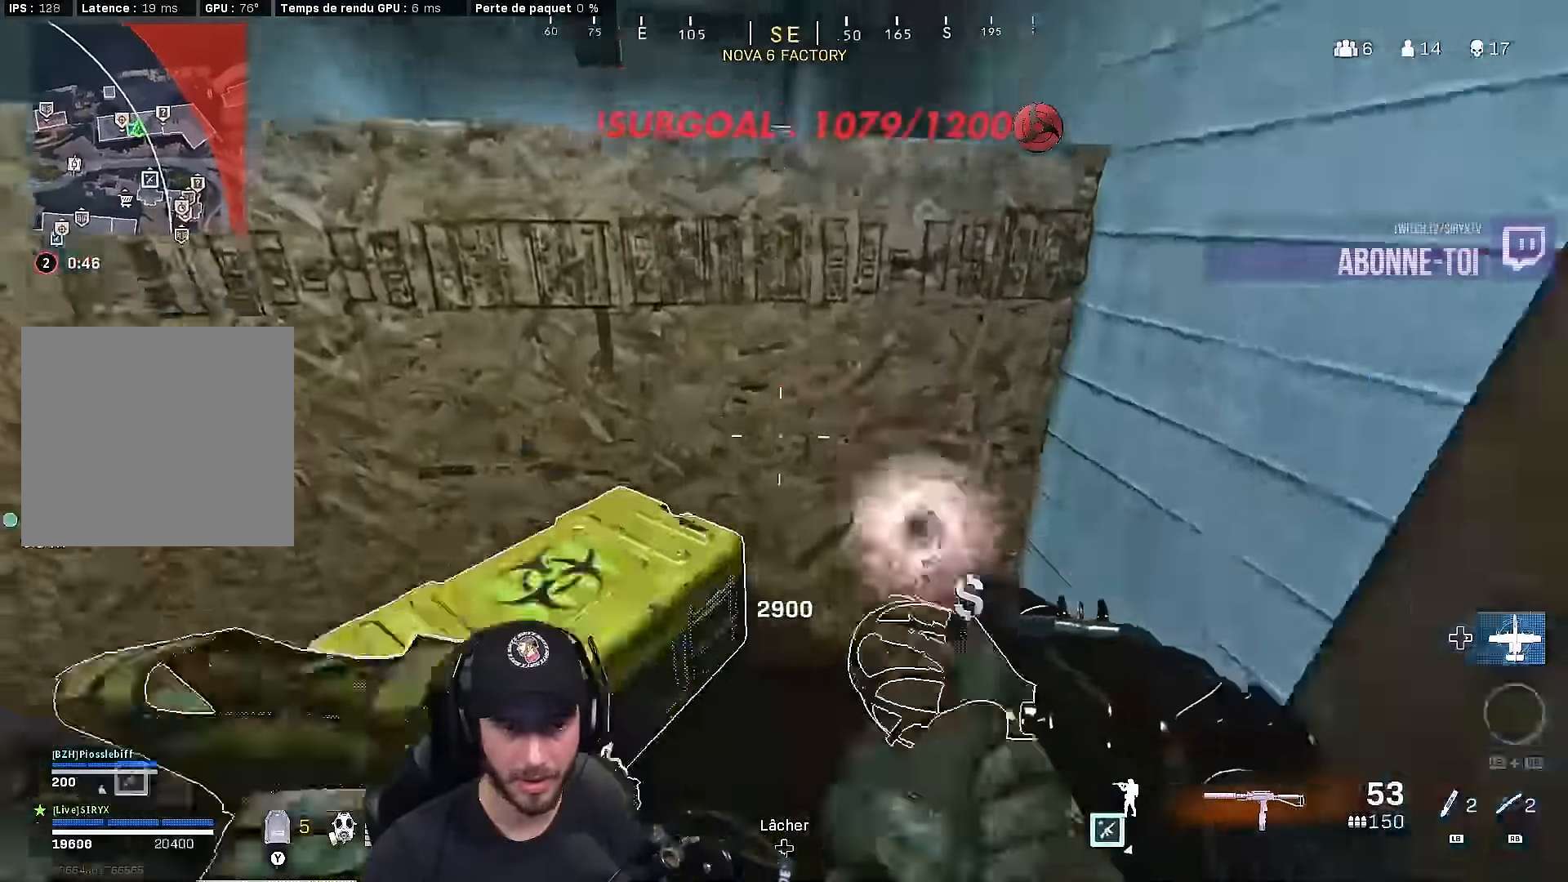
{"buttons": ["X"], "left_stick": "center", "right_stick": "center", "events": [[33, "A", "up"], [50, "right_stick", "center"], [133, "left_stick", "down-left"], [200, "right_stick", "down-left"], [317, "left_stick", "center"], [317, "right_stick", "center"], [483, "X", "down"]]}
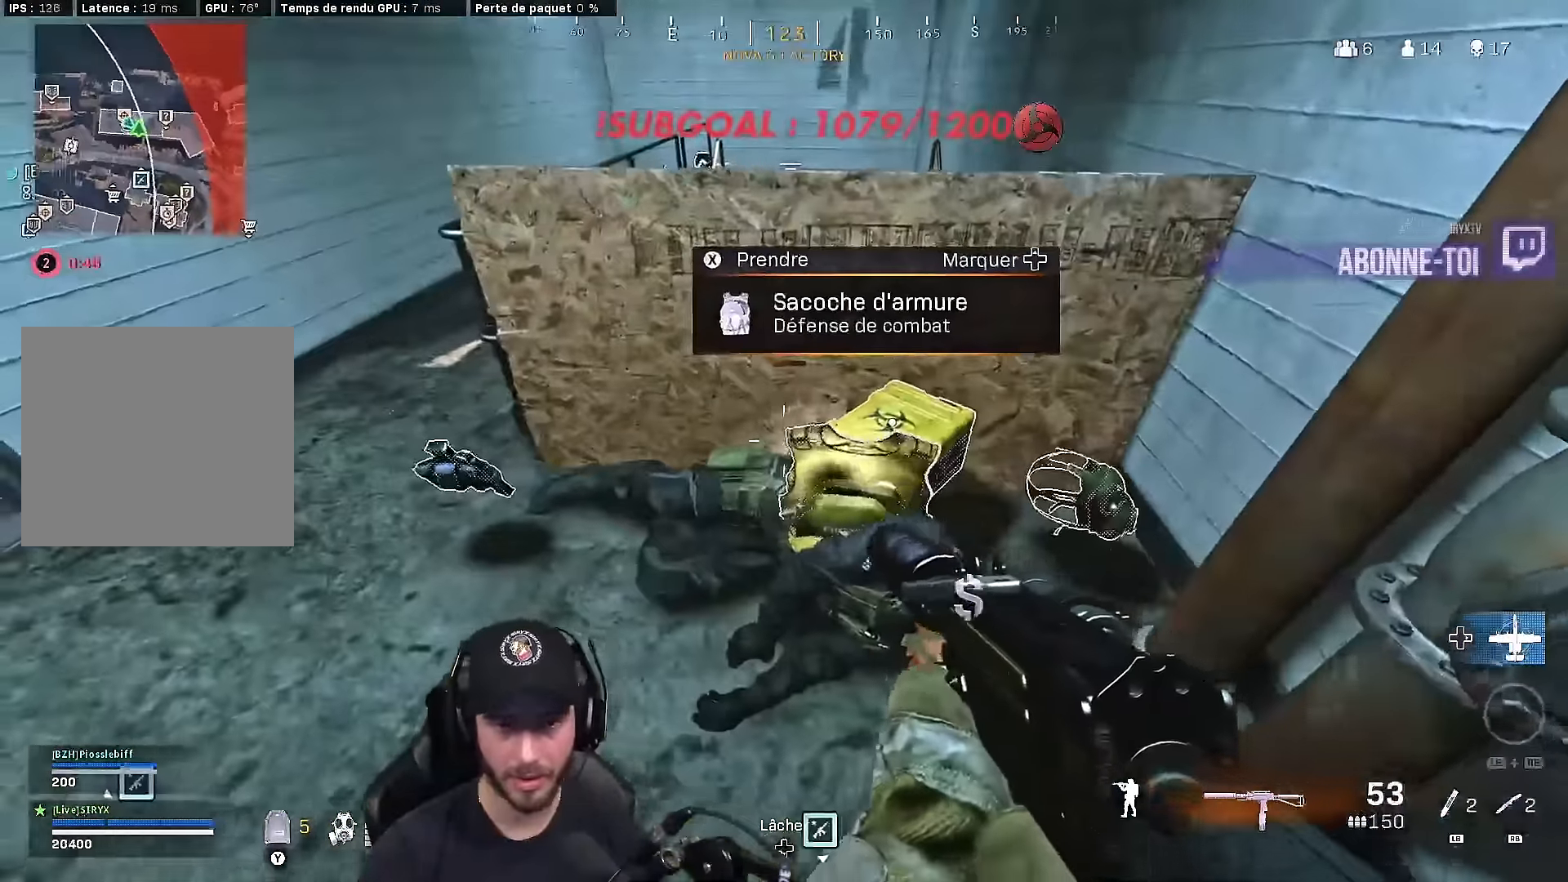
{"buttons": [], "left_stick": "up", "right_stick": "center", "events": [[83, "X", "up"], [183, "left_stick", "left"], [250, "right_stick", "left"], [350, "left_stick", "up-left"], [450, "left_stick", "up"], [500, "right_stick", "center"]]}
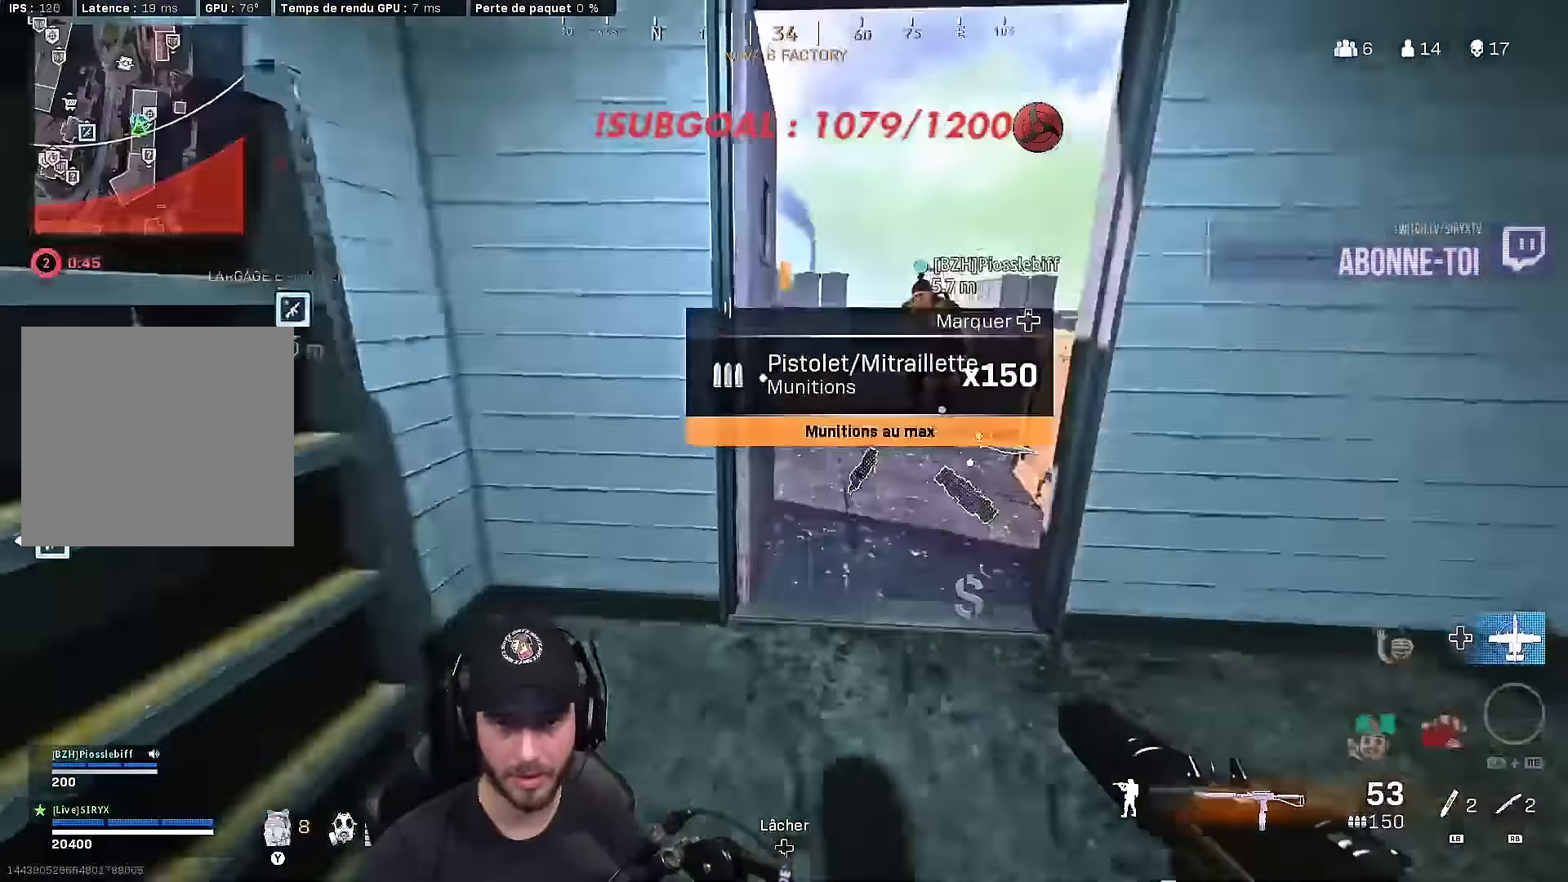
{"buttons": [], "left_stick": "up", "right_stick": "right", "events": [[50, "L3", "down"], [150, "L3", "up"], [200, "right_stick", "right"], [283, "L3", "down"], [367, "right_stick", "center"], [500, "L3", "up"], [500, "right_stick", "right"]]}
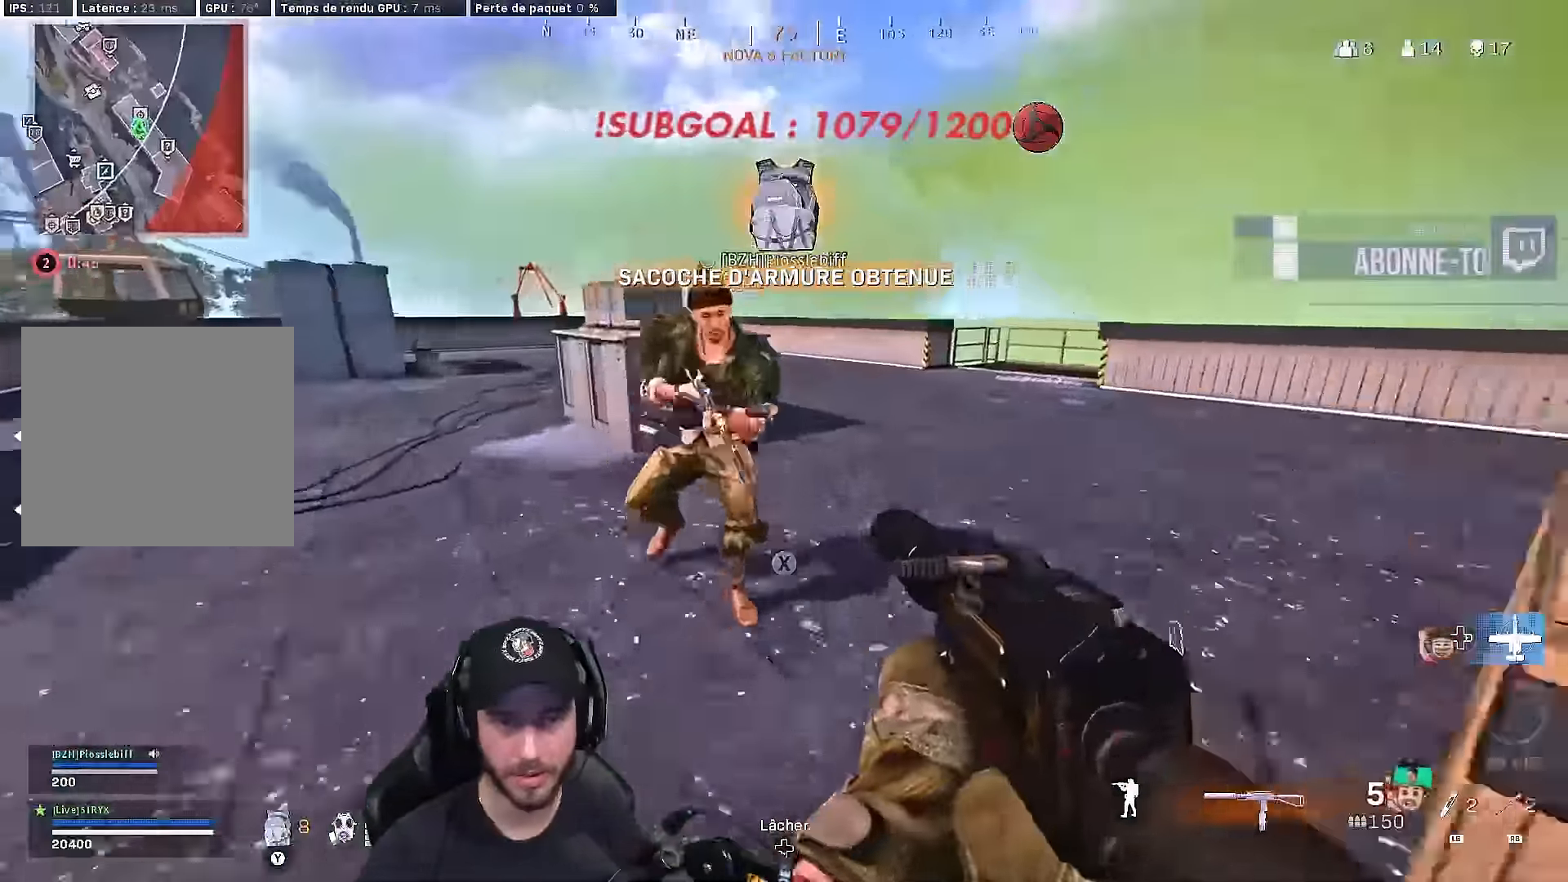
{"buttons": ["B"], "left_stick": "up", "right_stick": "center", "events": [[217, "right_stick", "center"], [350, "B", "down"], [433, "B", "up"], [500, "B", "down"]]}
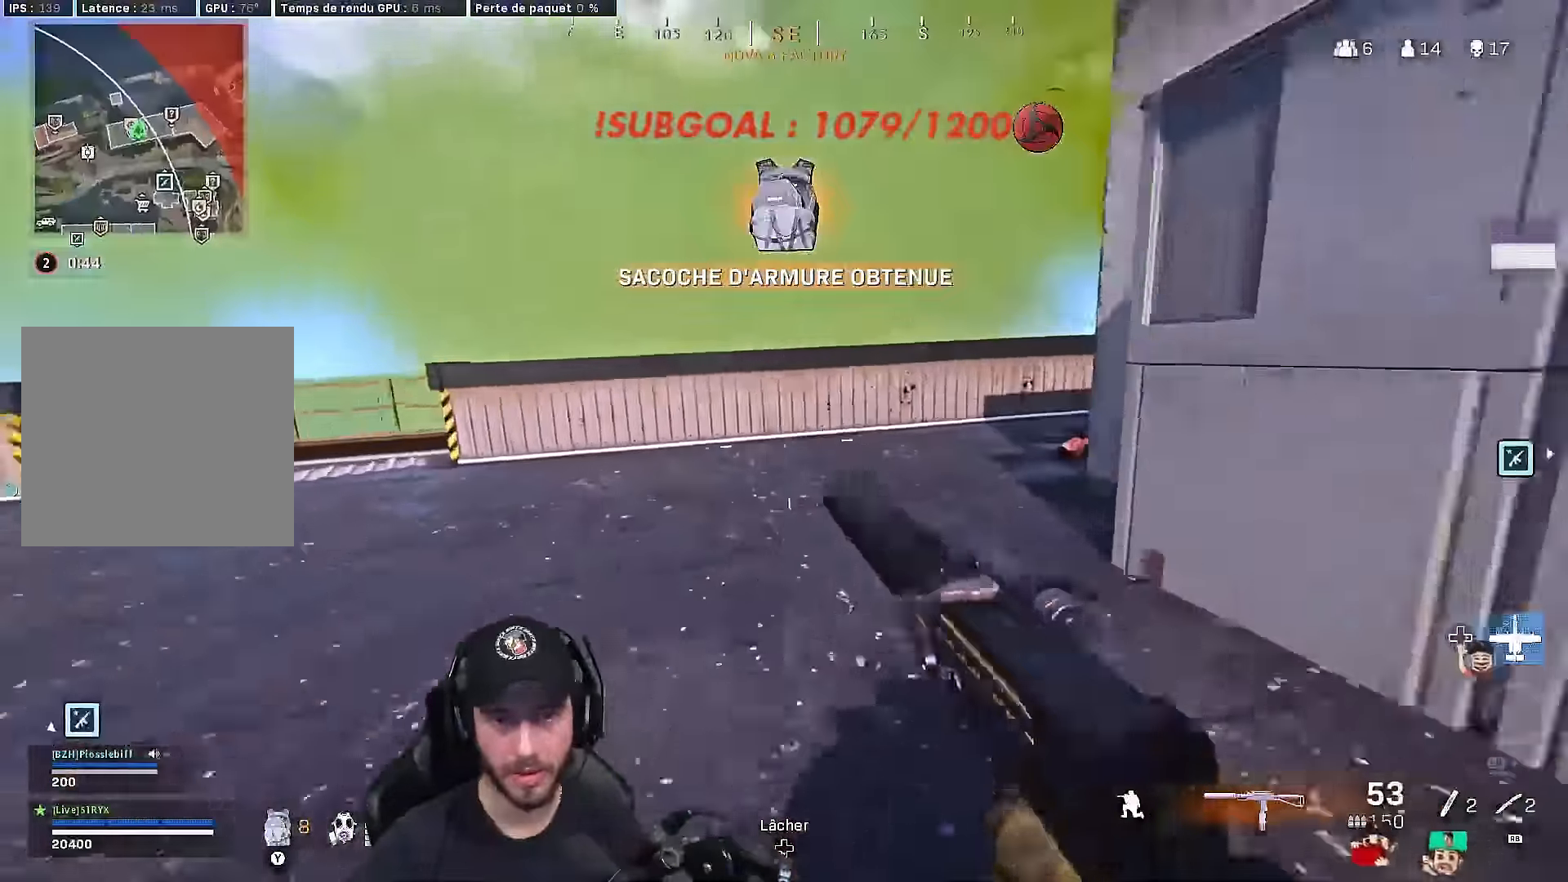
{"buttons": ["L3"], "left_stick": "up", "right_stick": "center", "events": [[83, "A", "down"], [100, "Y", "down"], [133, "B", "up"], [183, "A", "up"], [183, "Y", "up"], [283, "L3", "down"], [367, "right_stick", "right"], [450, "right_stick", "center"]]}
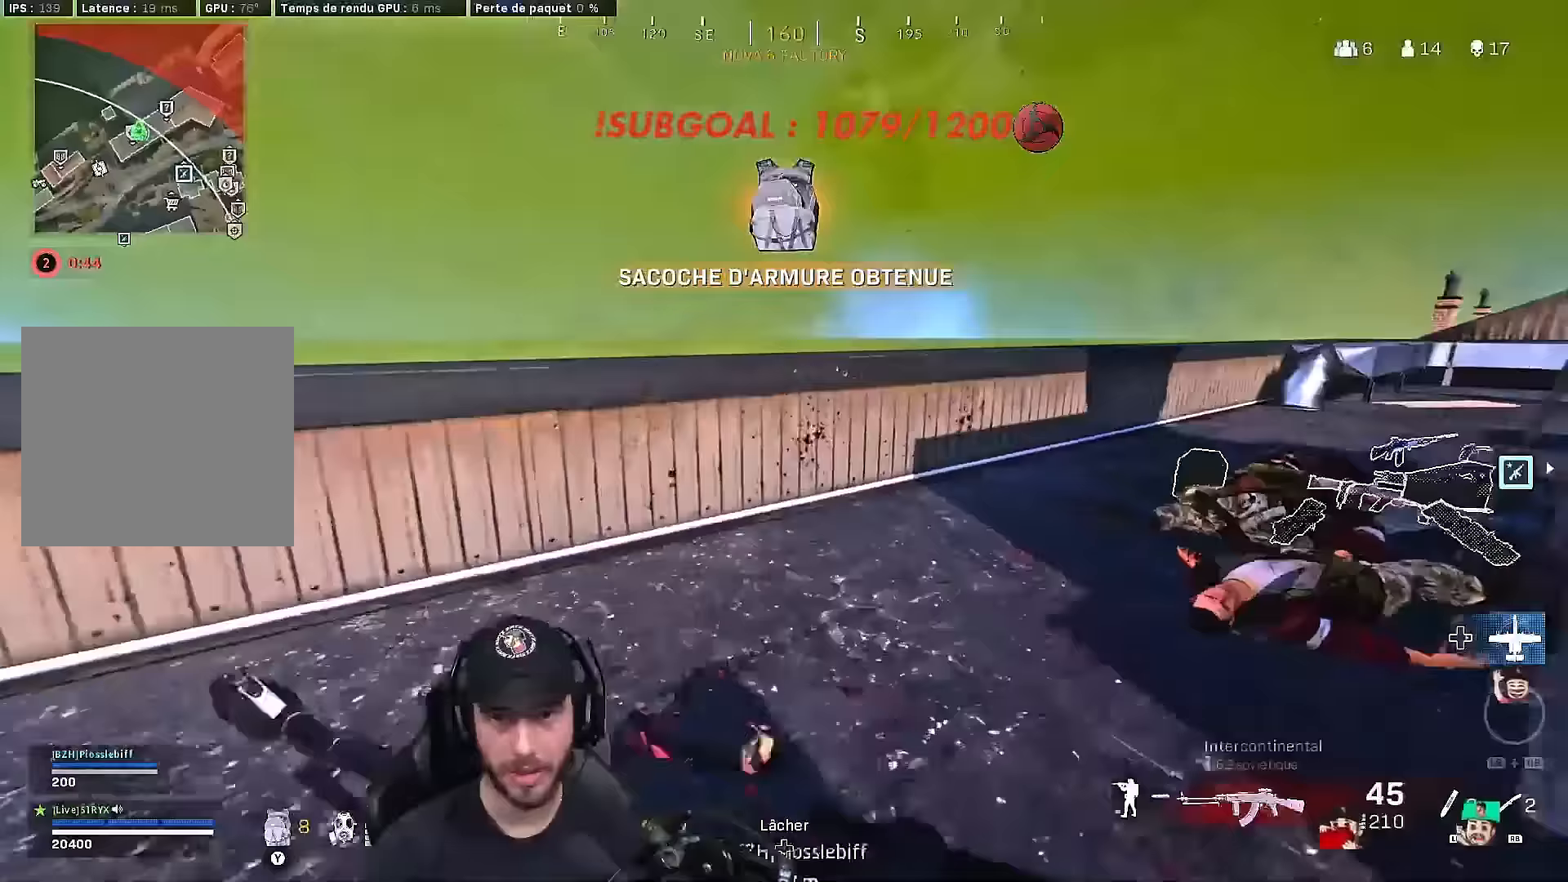
{"buttons": ["A"], "left_stick": "up", "right_stick": "down-right", "events": [[100, "A", "down"], [200, "L3", "up"], [217, "A", "up"], [350, "A", "down"], [383, "right_stick", "down-right"]]}
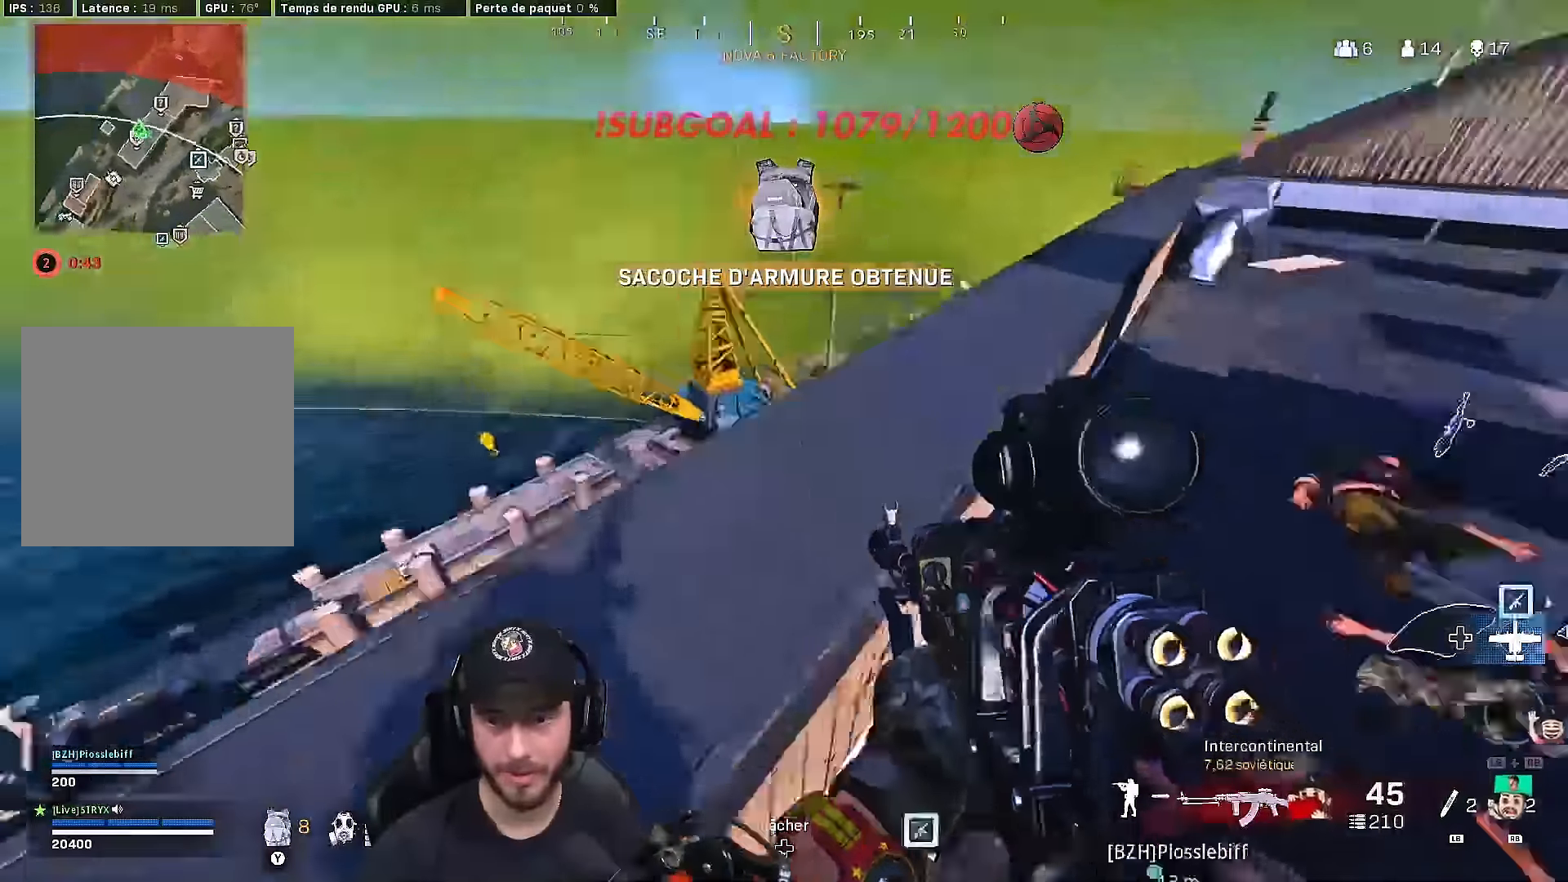
{"buttons": [], "left_stick": "down-left", "right_stick": "center", "events": [[17, "A", "up"], [33, "left_stick", "up-left"], [83, "right_stick", "center"], [133, "left_stick", "left"], [400, "left_stick", "down-left"]]}
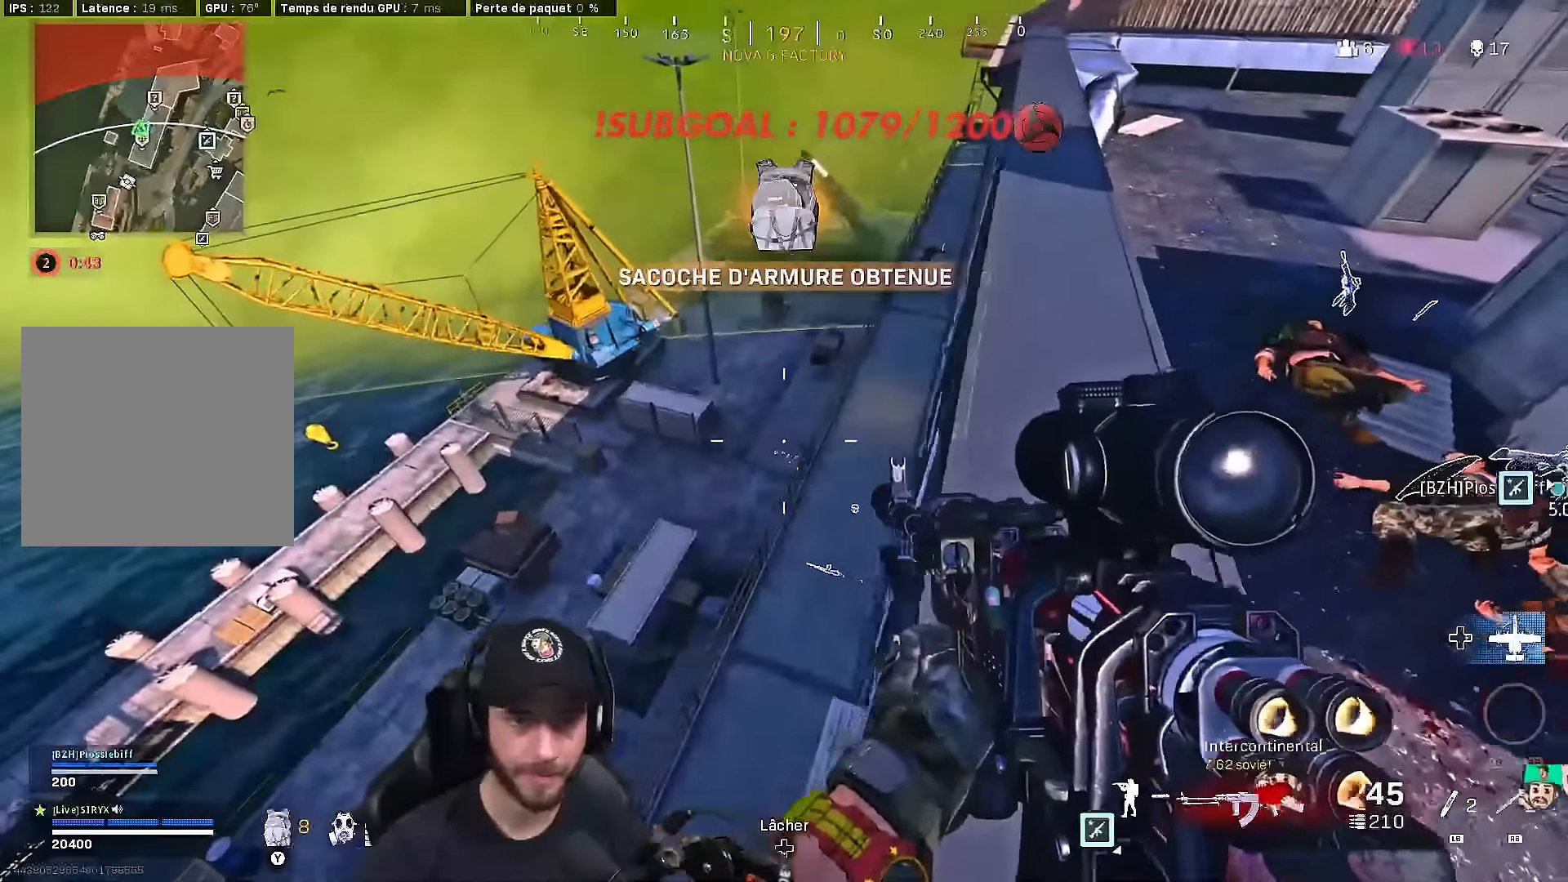
{"buttons": [], "left_stick": "right", "right_stick": "center", "events": [[17, "left_stick", "center"], [333, "left_stick", "right"]]}
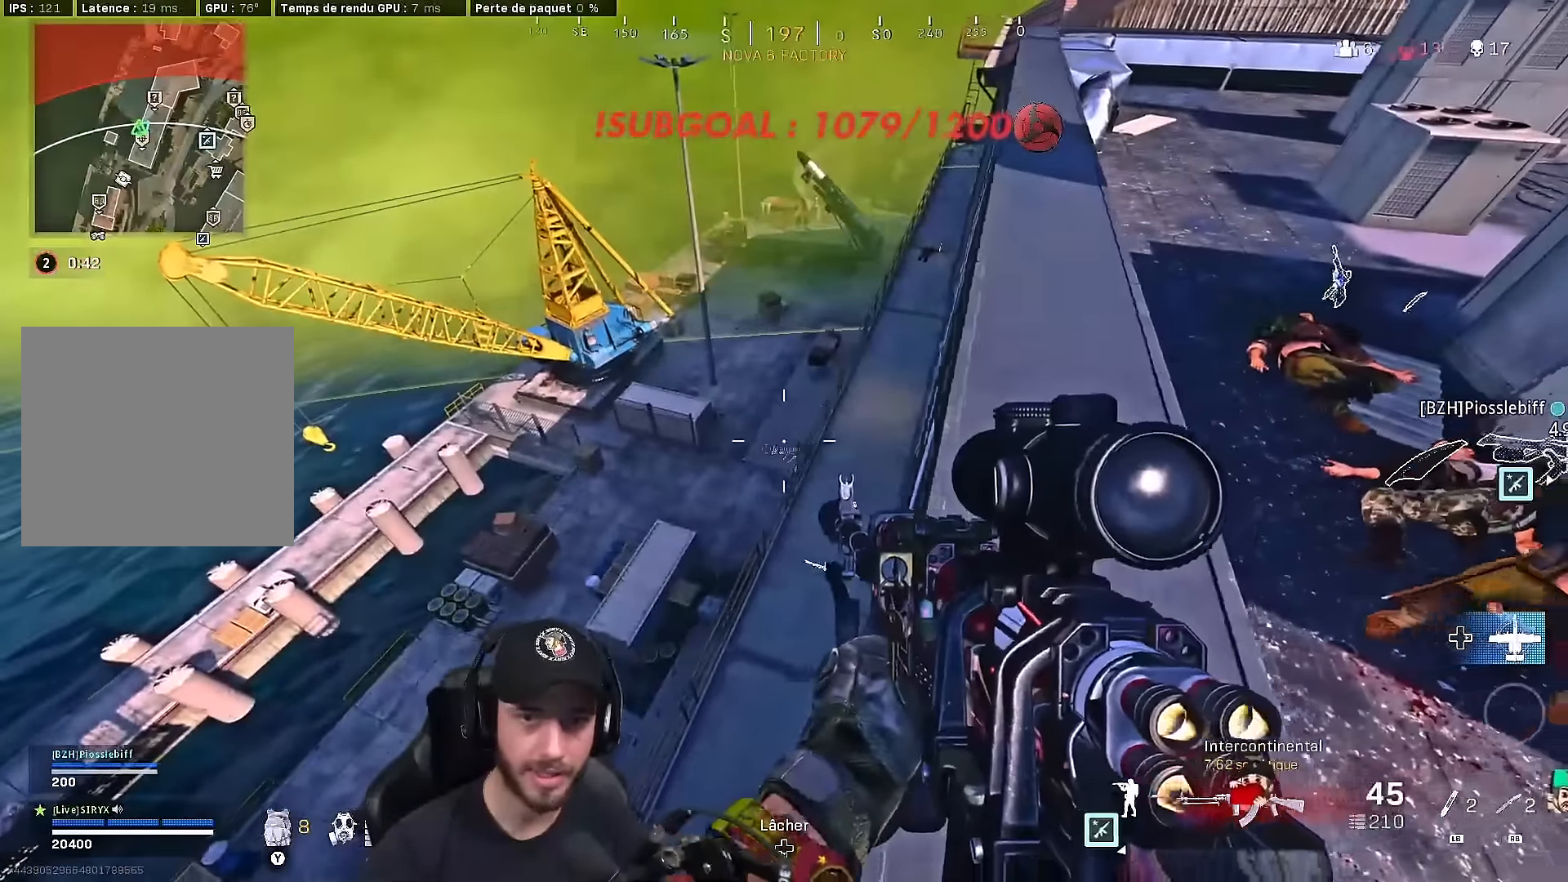
{"buttons": [], "left_stick": "up", "right_stick": "center", "events": [[150, "right_stick", "left"], [367, "right_stick", "center"], [467, "left_stick", "up"]]}
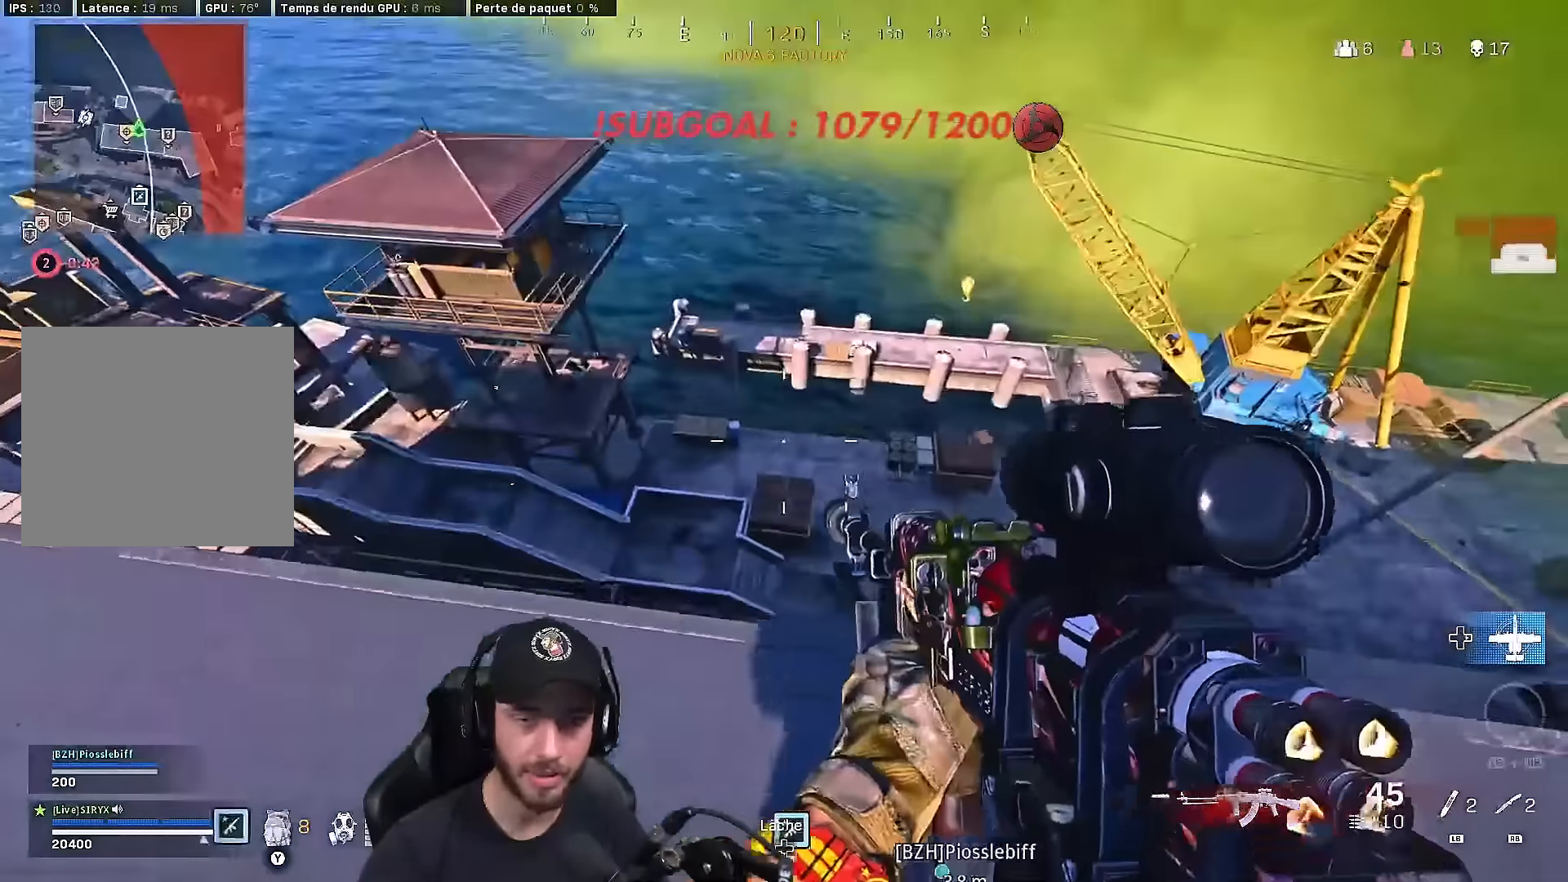
{"buttons": ["L3"], "left_stick": "up", "right_stick": "center", "events": [[17, "left_stick", "left"], [33, "Y", "down"], [133, "Y", "up"], [250, "right_stick", "left"], [333, "left_stick", "up-left"], [333, "right_stick", "up-left"], [417, "L3", "down"], [433, "left_stick", "up"], [500, "right_stick", "center"]]}
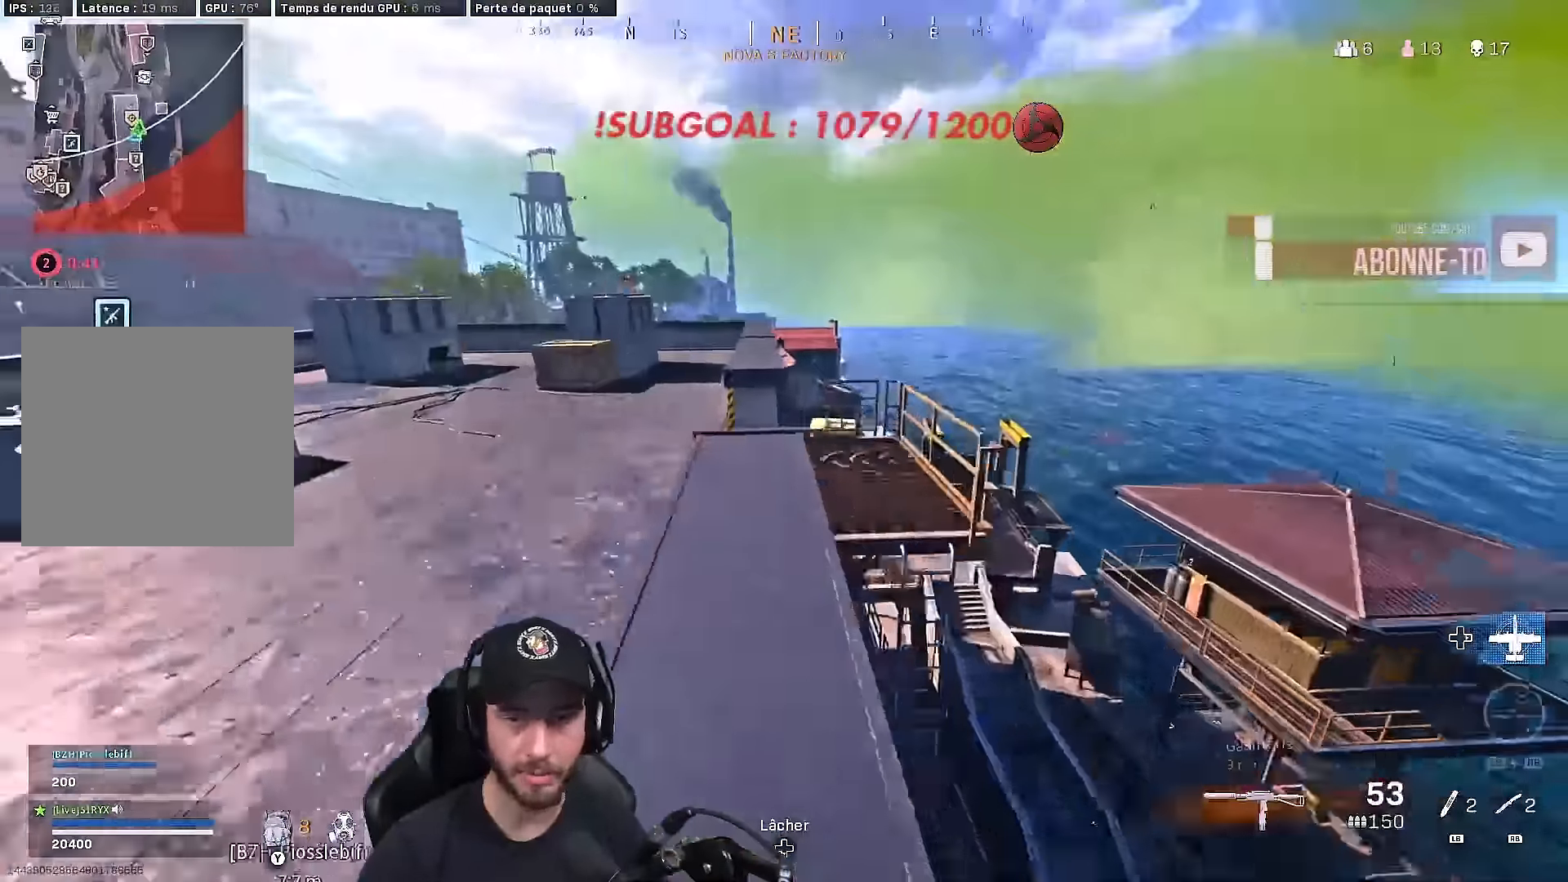
{"buttons": ["L3"], "left_stick": "up", "right_stick": "center", "events": [[33, "L3", "up"], [117, "L3", "down"]]}
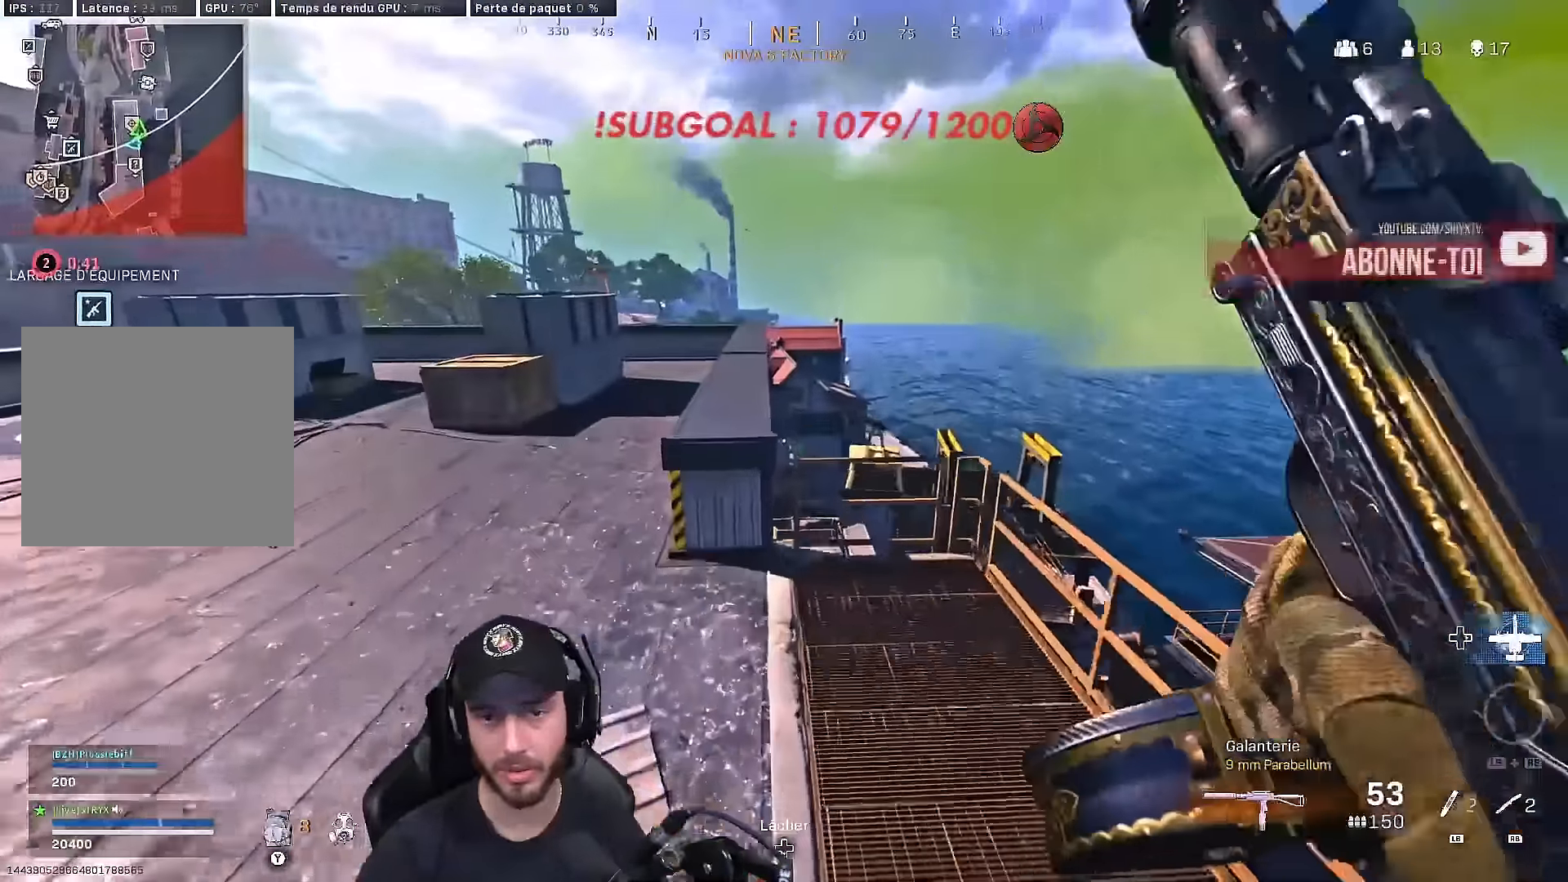
{"buttons": [], "left_stick": "up", "right_stick": "center", "events": [[17, "right_stick", "down"], [100, "A", "down"], [117, "L3", "up"], [117, "right_stick", "center"], [200, "A", "up"], [217, "Y", "down"], [317, "Y", "up"], [383, "Y", "down"], [467, "Y", "up"]]}
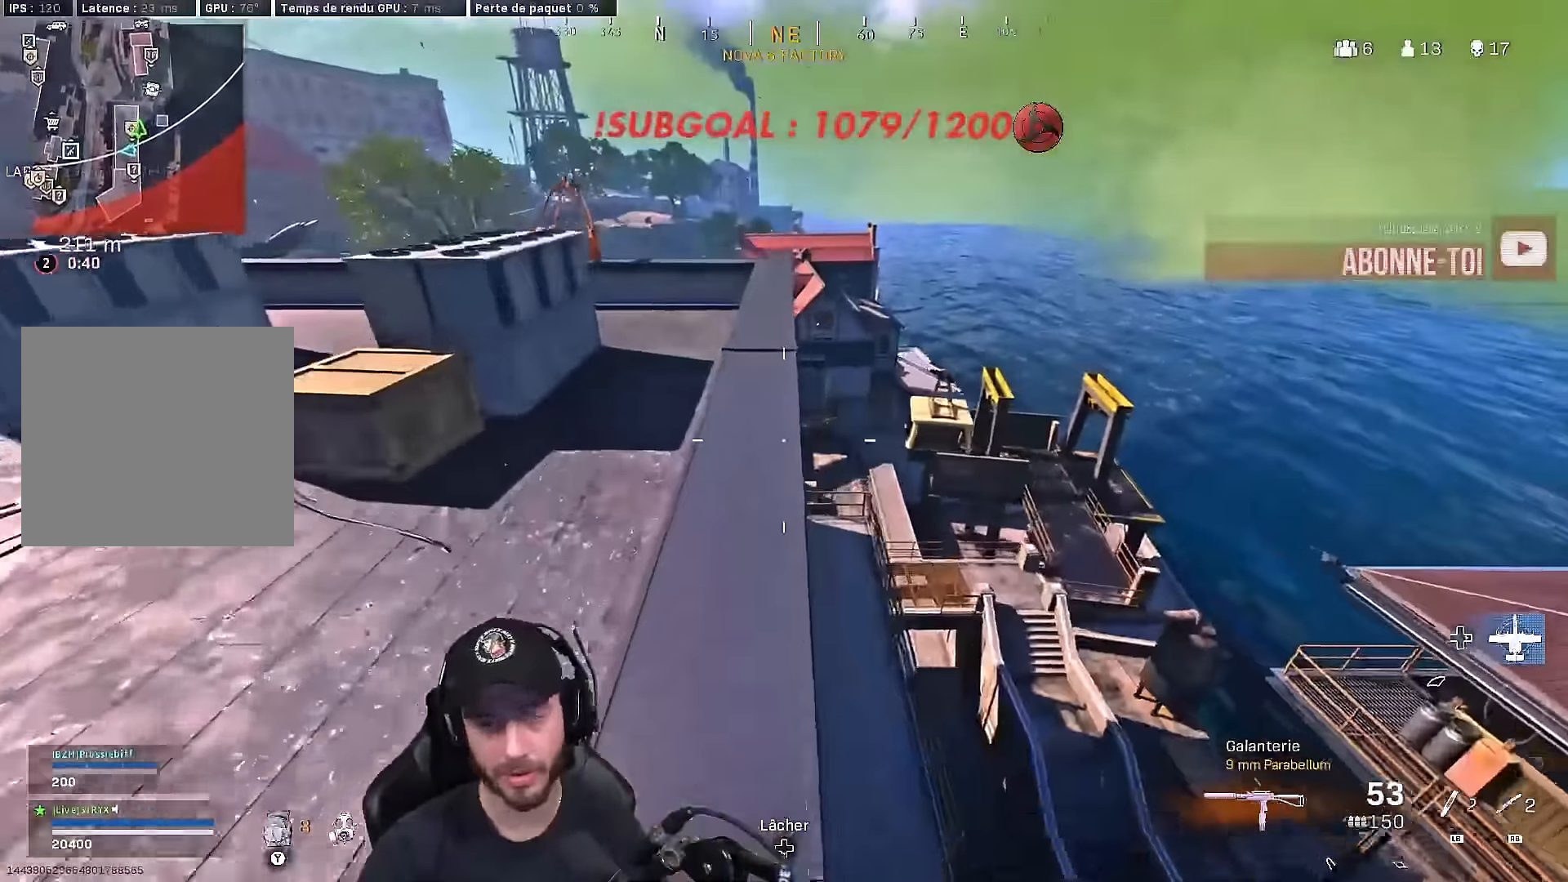
{"buttons": ["B"], "left_stick": "up", "right_stick": "center", "events": [[117, "L3", "down"], [317, "B", "down"], [350, "L3", "up"], [417, "B", "up"], [483, "B", "down"]]}
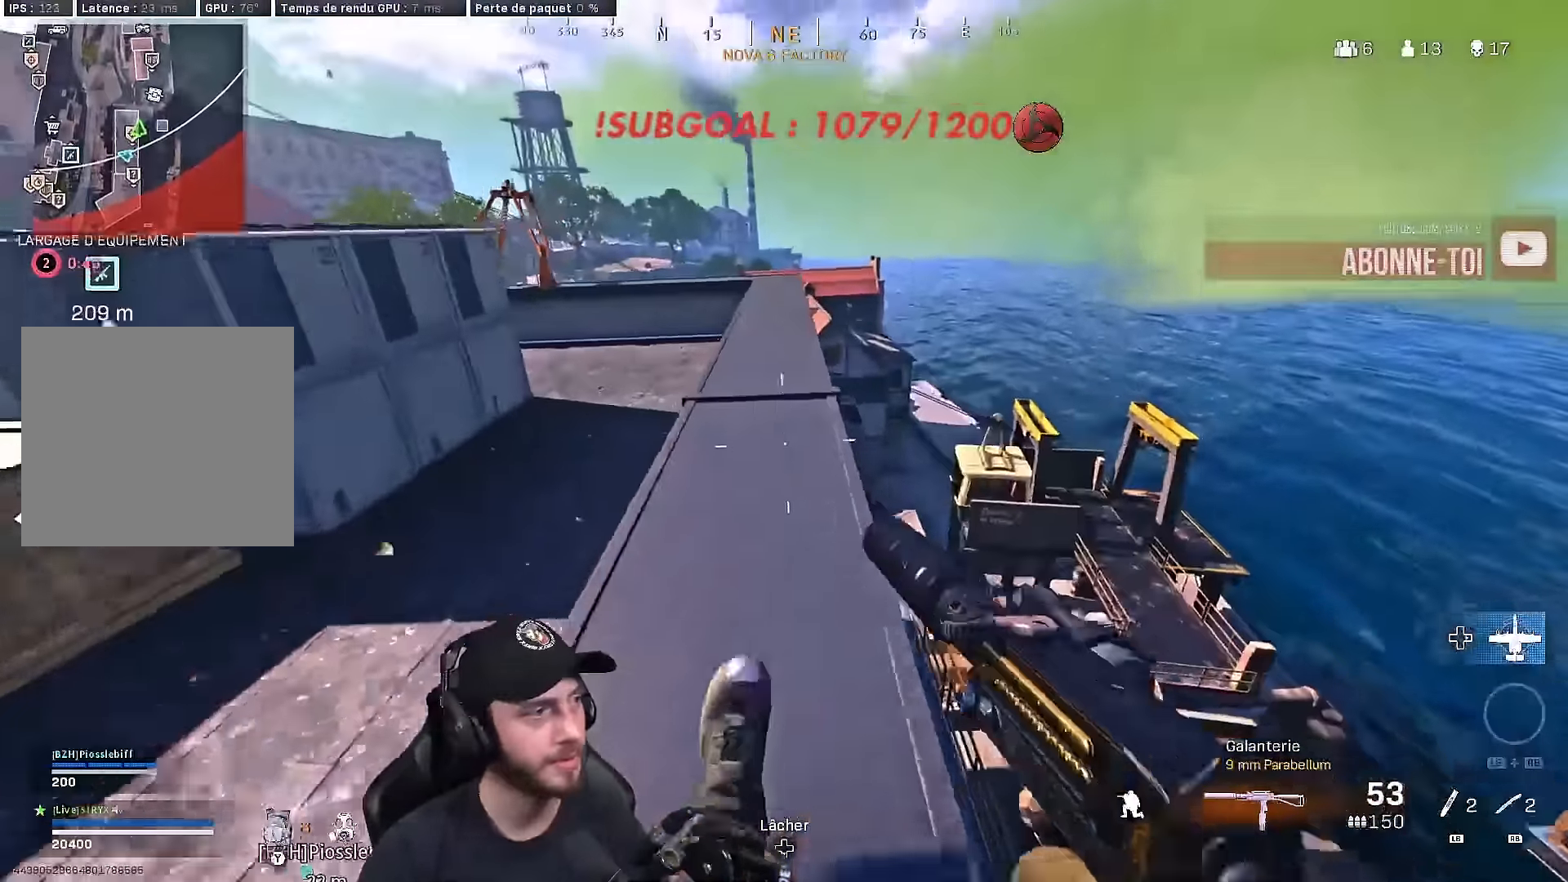
{"buttons": ["L3"], "left_stick": "up", "right_stick": "center", "events": [[100, "A", "down"], [100, "B", "up"], [117, "Y", "down"], [217, "Y", "up"], [233, "A", "up"], [233, "left_stick", "up-right"], [350, "left_stick", "up"], [367, "L3", "down"]]}
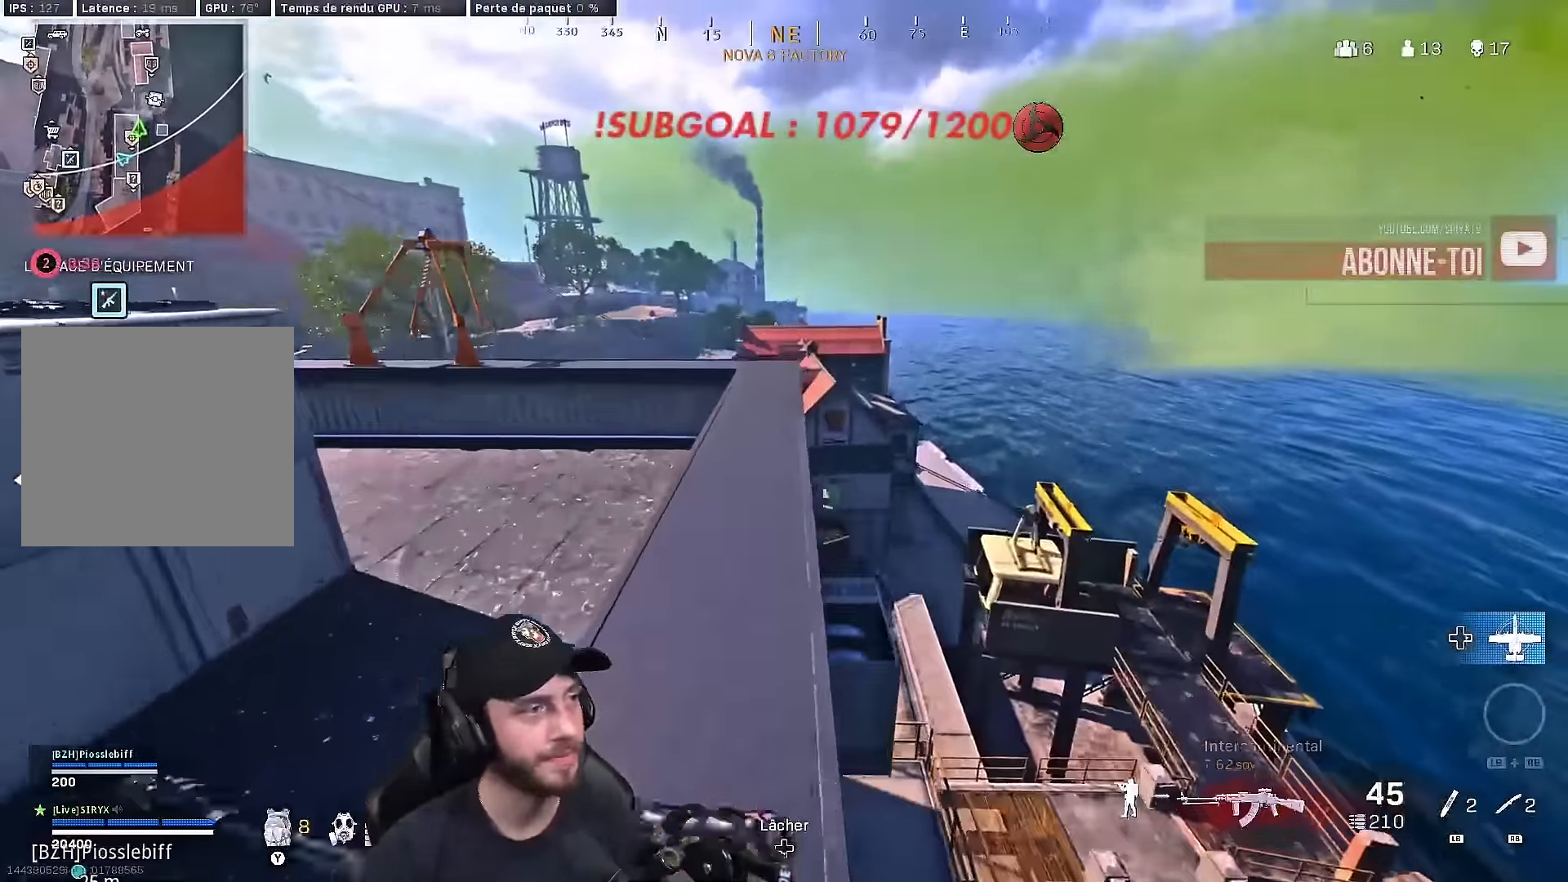
{"buttons": ["A", "Y"], "left_stick": "up", "right_stick": "center", "events": [[267, "right_stick", "left"], [367, "right_stick", "center"], [433, "Y", "down"], [450, "A", "down"], [483, "L3", "up"]]}
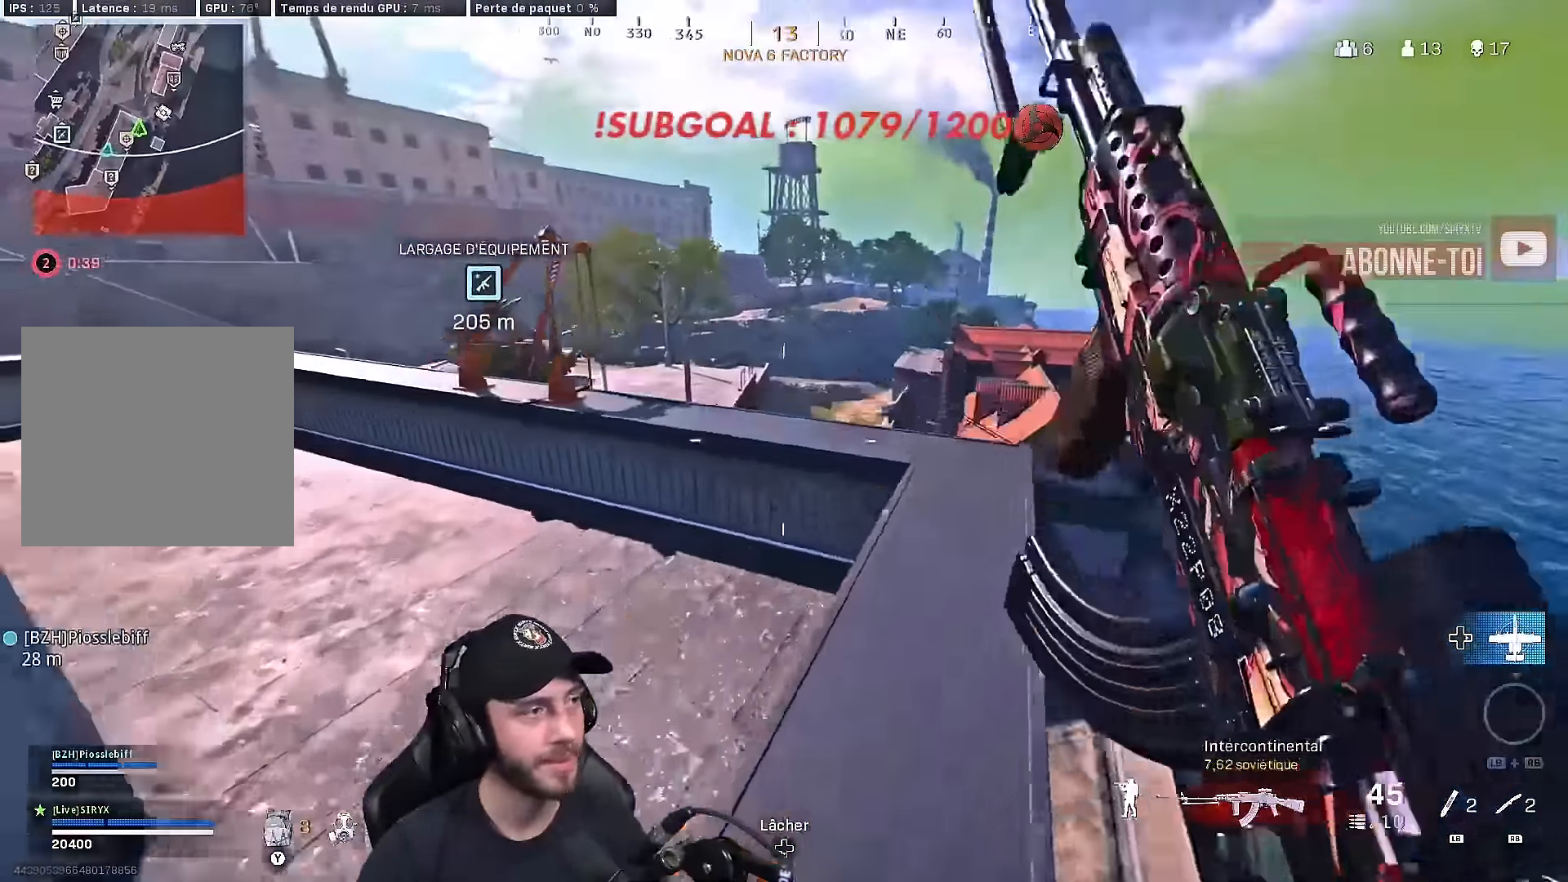
{"buttons": [], "left_stick": "up-left", "right_stick": "center", "events": [[33, "Y", "up"], [50, "A", "up"], [200, "right_stick", "down"], [317, "right_stick", "center"], [350, "left_stick", "up-left"]]}
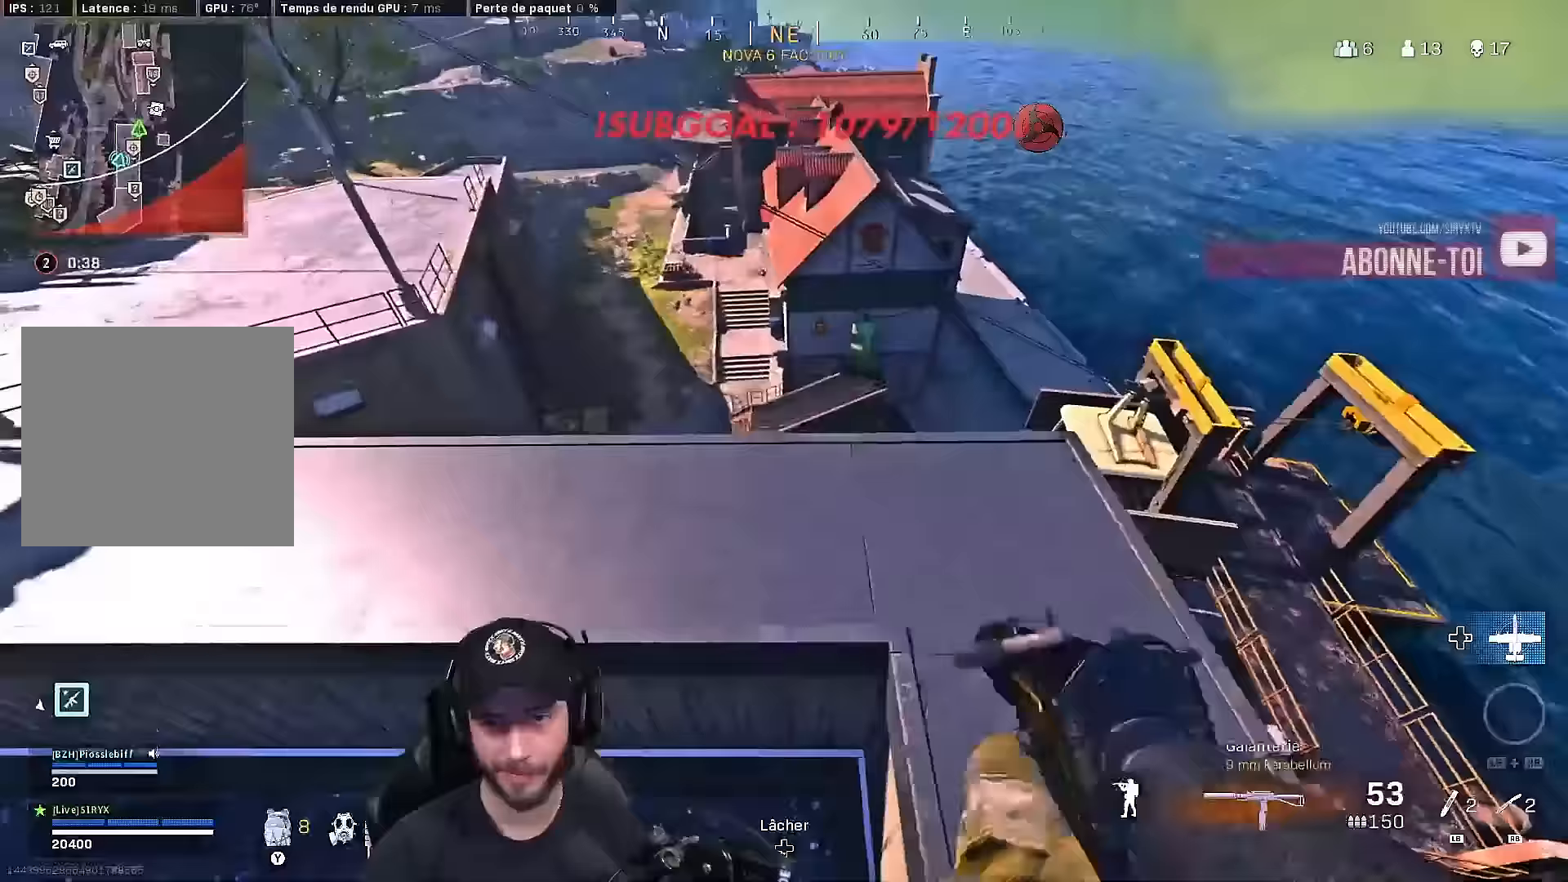
{"buttons": ["Y"], "left_stick": "down", "right_stick": "center", "events": [[117, "right_stick", "up-right"], [217, "left_stick", "left"], [233, "right_stick", "center"], [300, "Y", "down"], [383, "Y", "up"], [417, "left_stick", "down"], [483, "Y", "down"]]}
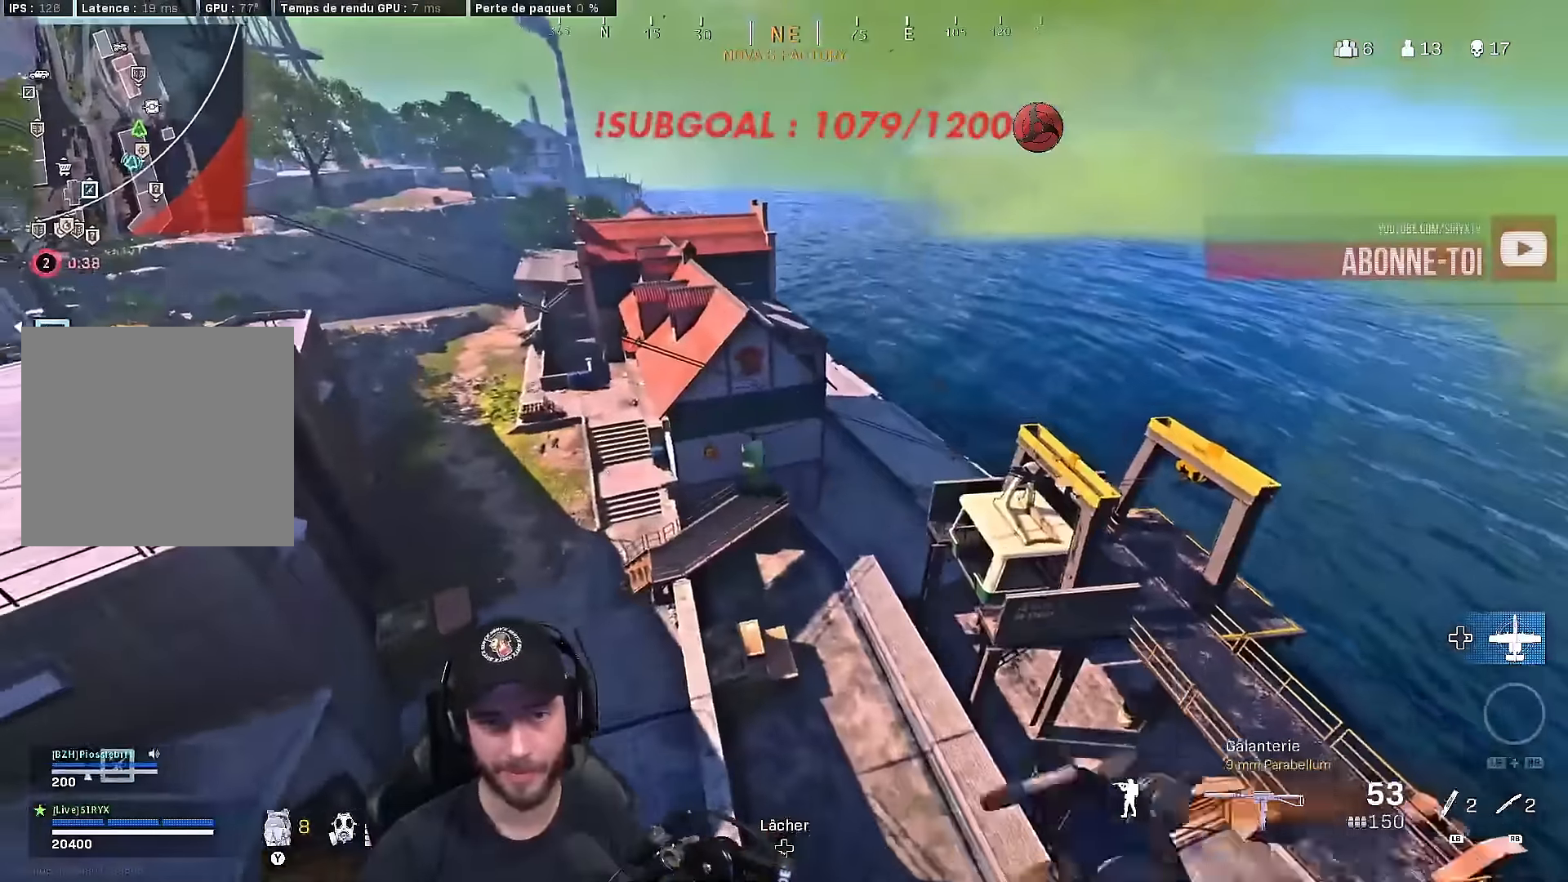
{"buttons": [], "left_stick": "right", "right_stick": "center", "events": [[83, "Y", "up"], [133, "left_stick", "right"]]}
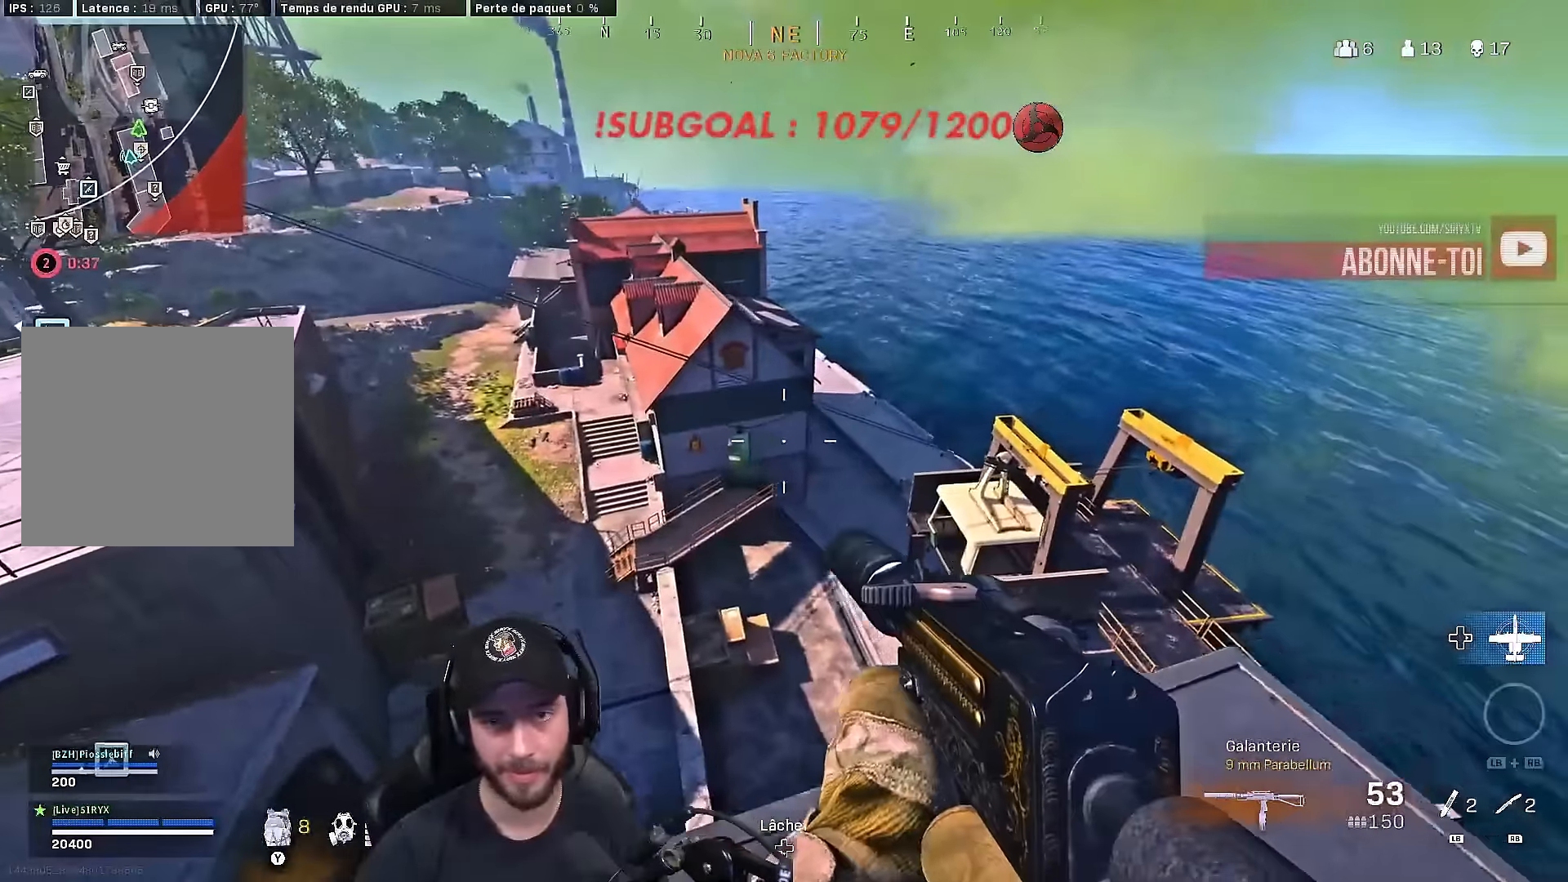
{"buttons": [], "left_stick": "down-left", "right_stick": "center", "events": [[100, "right_stick", "right"], [200, "left_stick", "up"], [233, "right_stick", "center"], [267, "Y", "down"], [283, "left_stick", "down"], [333, "Y", "up"], [367, "left_stick", "down-left"], [417, "Y", "down"], [483, "Y", "up"]]}
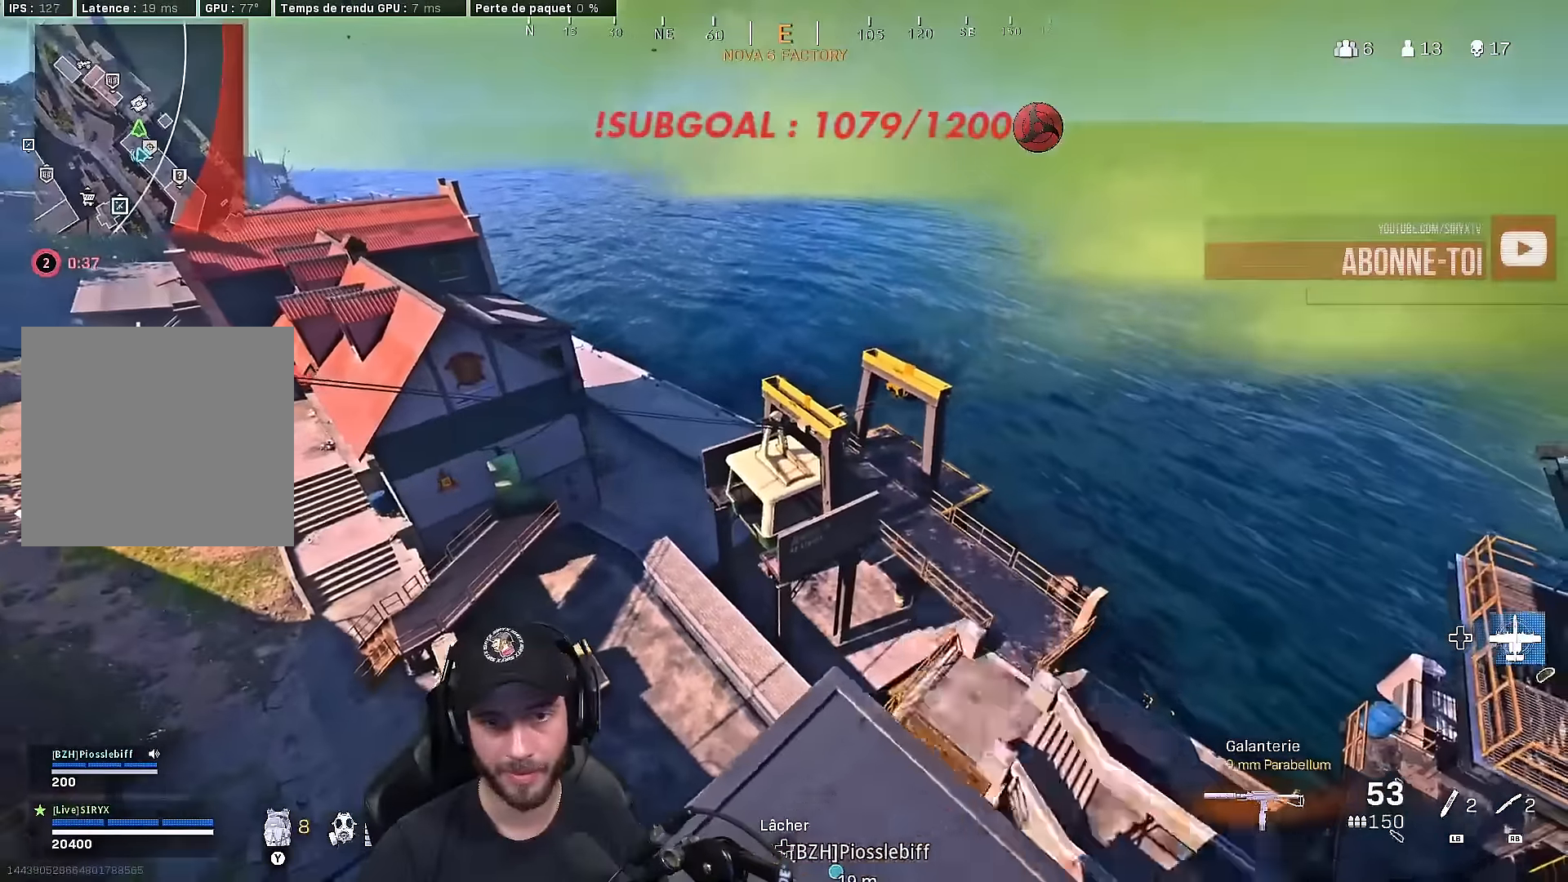
{"buttons": [], "left_stick": "up-right", "right_stick": "right", "events": [[300, "left_stick", "center"], [333, "right_stick", "right"], [367, "left_stick", "up-right"]]}
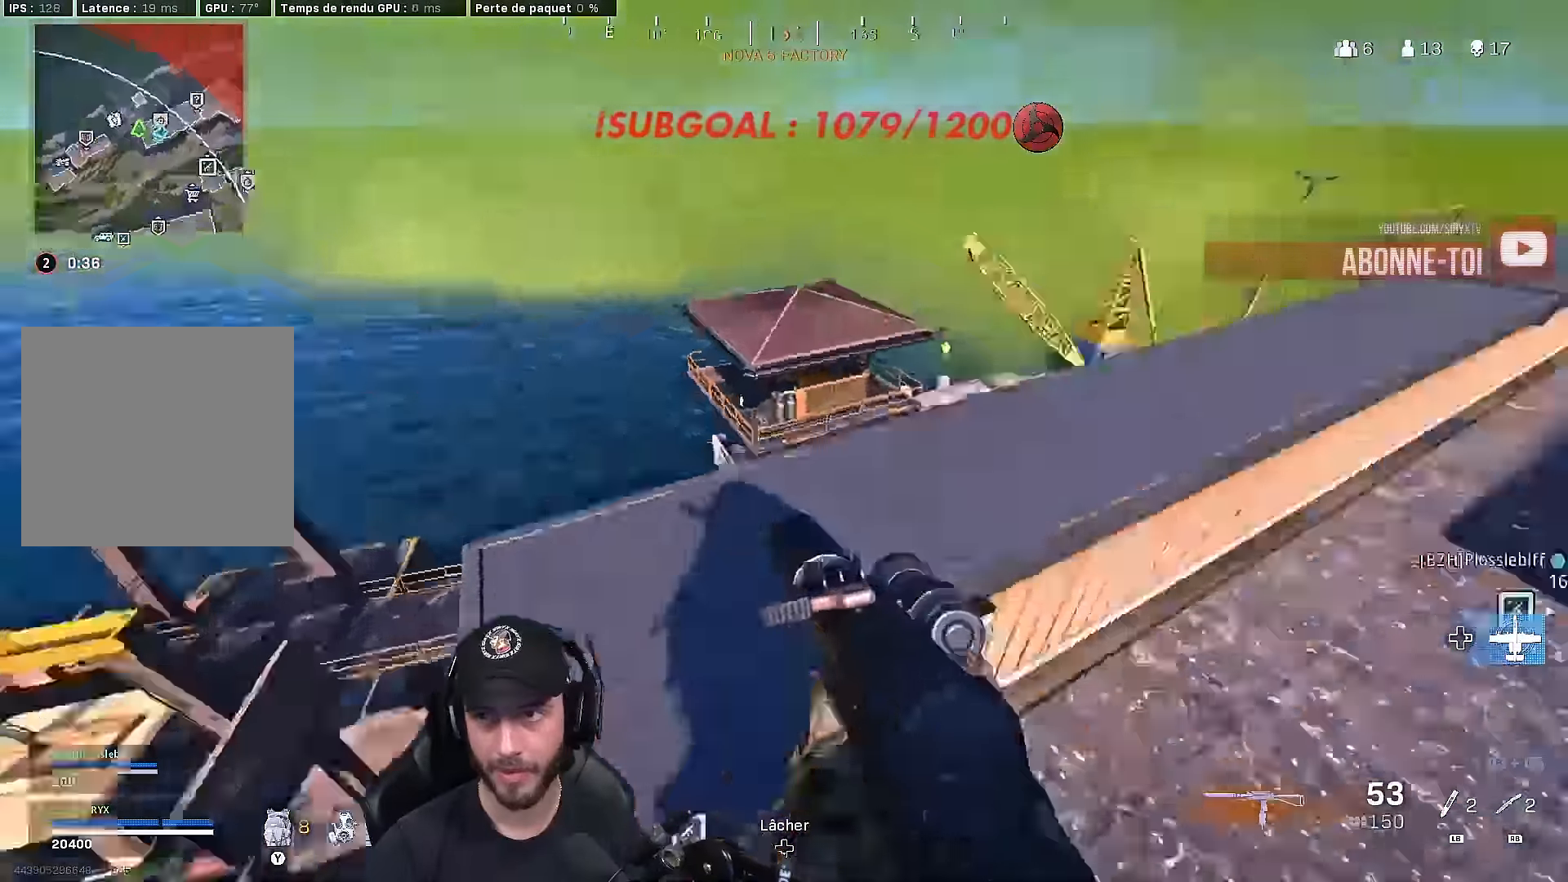
{"buttons": ["Y"], "left_stick": "up-right", "right_stick": "center", "events": [[33, "left_stick", "up"], [83, "right_stick", "center"], [133, "left_stick", "up-left"], [233, "right_stick", "right"], [333, "right_stick", "center"], [367, "left_stick", "up-right"], [483, "Y", "down"]]}
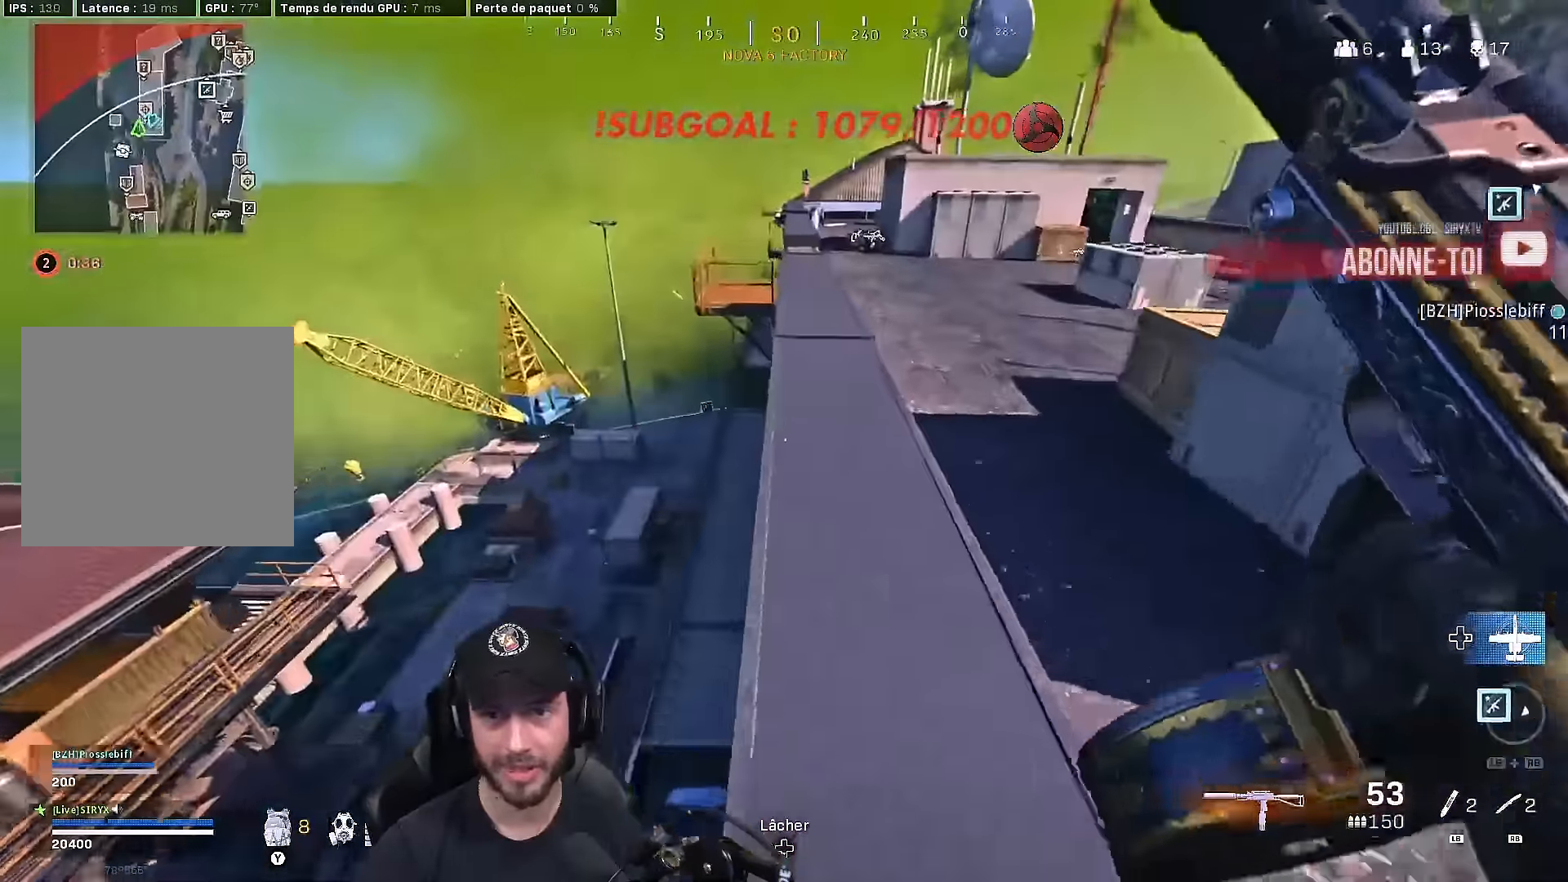
{"buttons": ["A"], "left_stick": "up-right", "right_stick": "right", "events": [[67, "Y", "up"], [250, "right_stick", "right"], [500, "A", "down"]]}
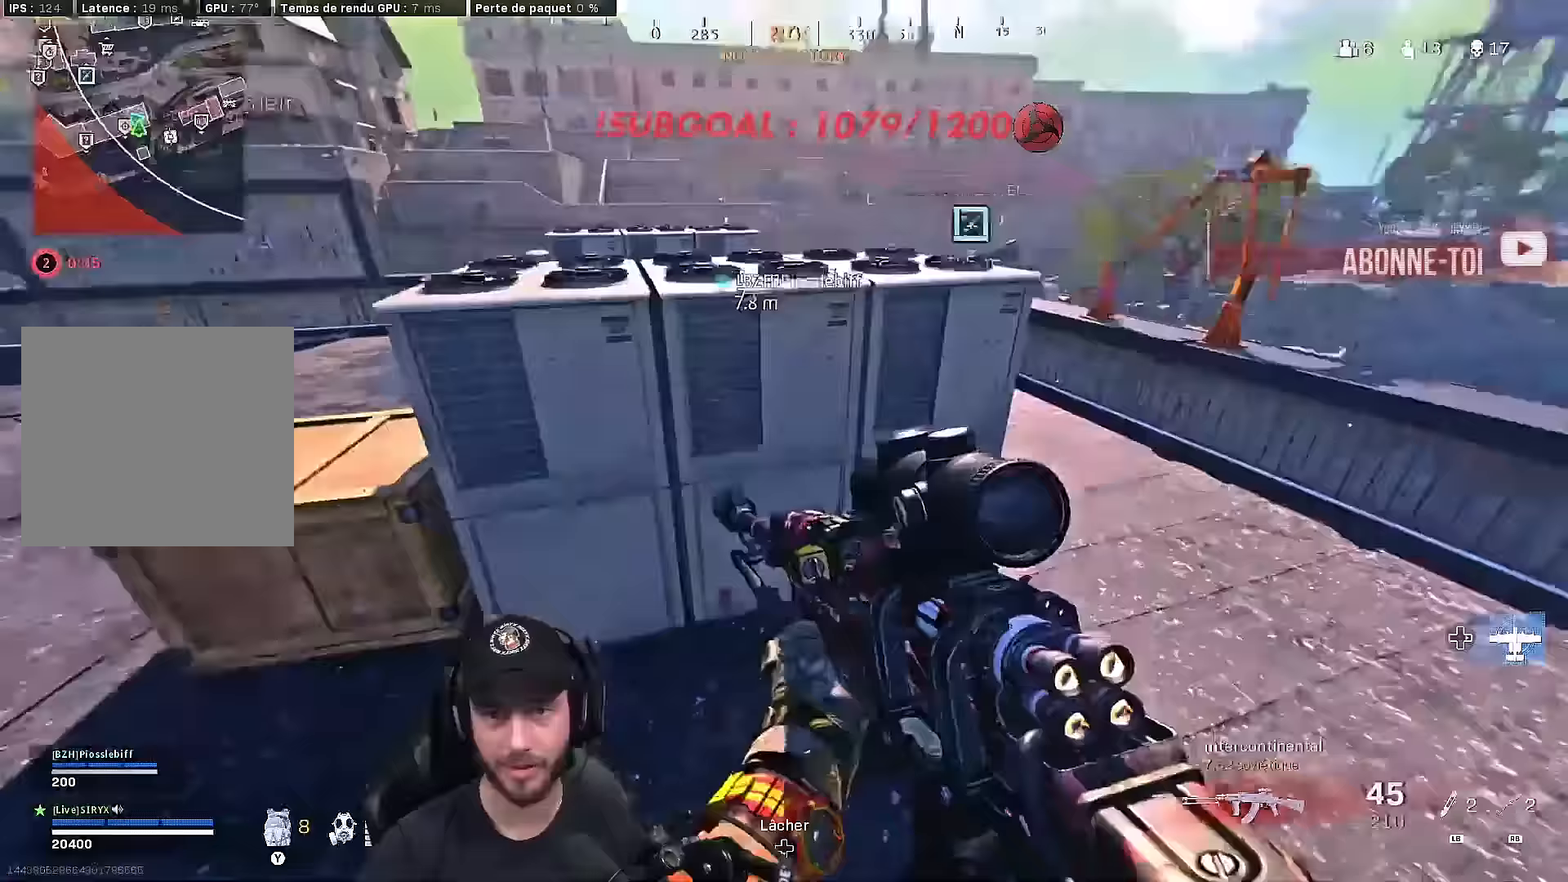
{"buttons": [], "left_stick": "up", "right_stick": "center", "events": [[83, "right_stick", "center"], [133, "A", "up"], [167, "left_stick", "up"], [300, "A", "down"], [450, "A", "up"]]}
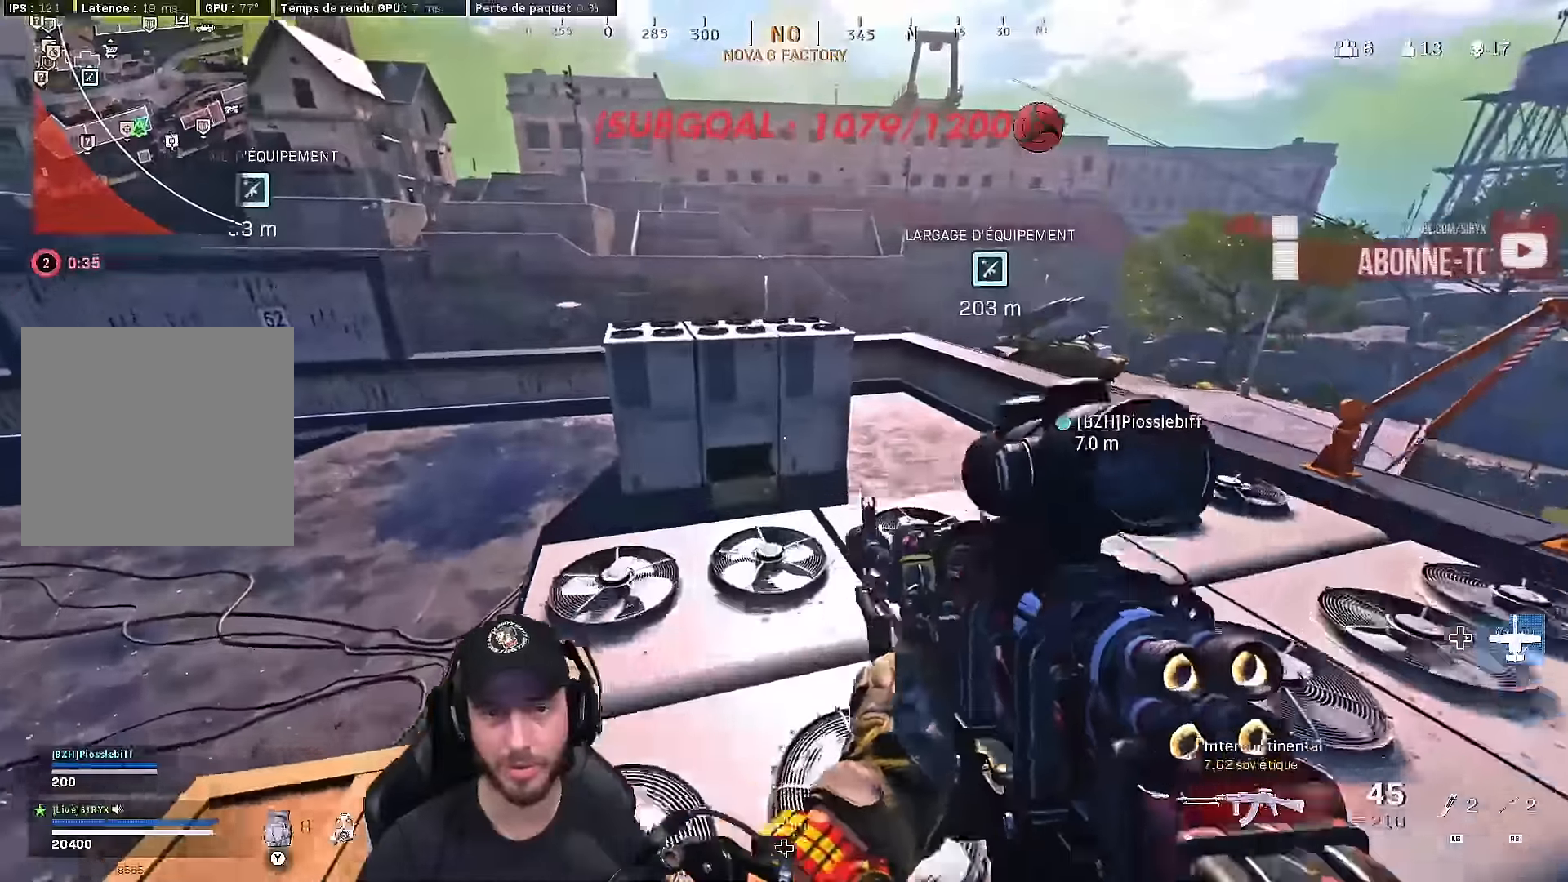
{"buttons": ["A", "L3"], "left_stick": "up", "right_stick": "center", "events": [[117, "L3", "down"], [117, "right_stick", "left"], [250, "L3", "up"], [250, "right_stick", "center"], [300, "L3", "down"], [433, "A", "down"]]}
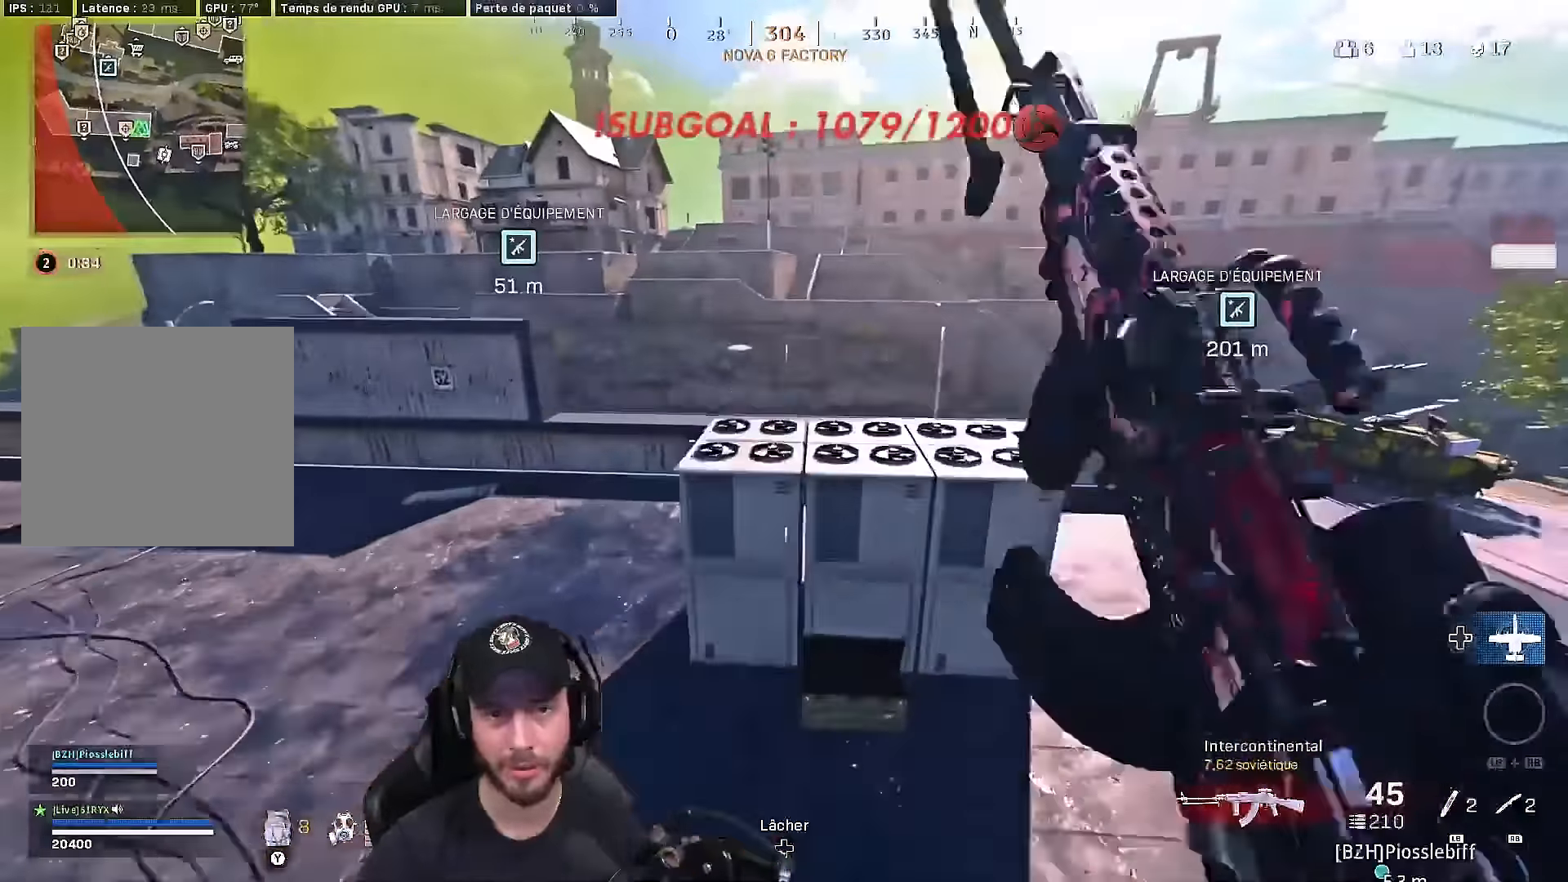
{"buttons": ["A"], "left_stick": "up", "right_stick": "center", "events": [[33, "L3", "up"], [33, "Y", "down"], [100, "A", "up"], [133, "Y", "up"], [433, "A", "down"]]}